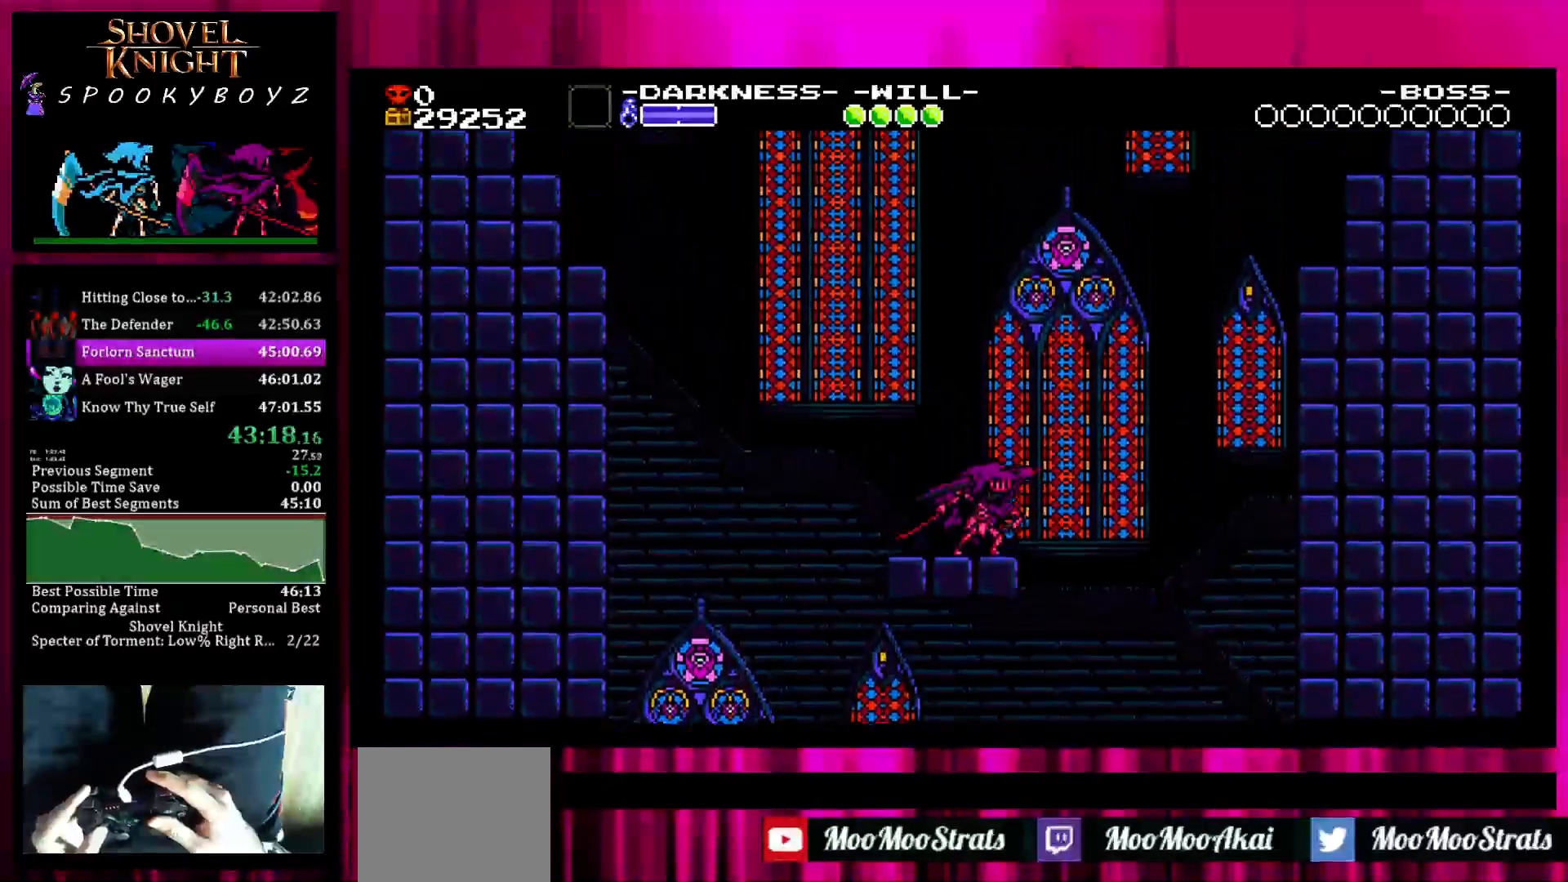
Gameplay with a controller (PlayStation layout); each line is a JSON object with the inputs held at the frame after it. "events" lists button and stick changes between this image and that frame as [ms after this image, input, new state], when the widget could be followed in between. Not read: L3 R3.
{"buttons": [], "left_stick": "down", "right_stick": "center", "events": [[33, "left_stick", "center"], [267, "left_stick", "down"], [383, "left_stick", "center"], [483, "left_stick", "down"]]}
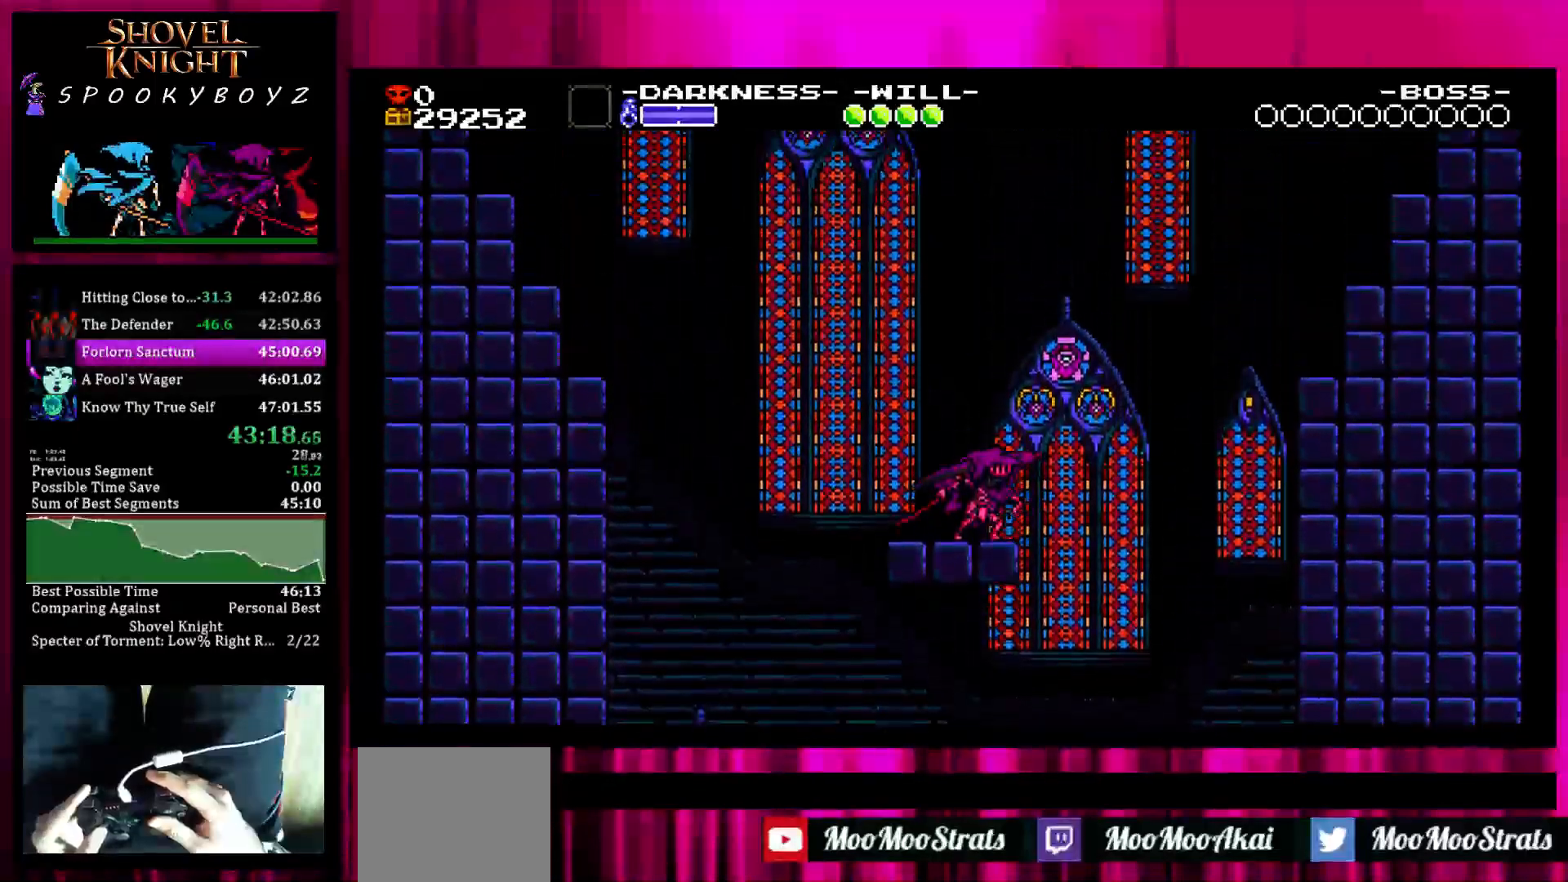
{"buttons": [], "left_stick": "left", "right_stick": "center", "events": [[33, "left_stick", "center"], [167, "left_stick", "down"], [283, "left_stick", "center"], [500, "left_stick", "left"]]}
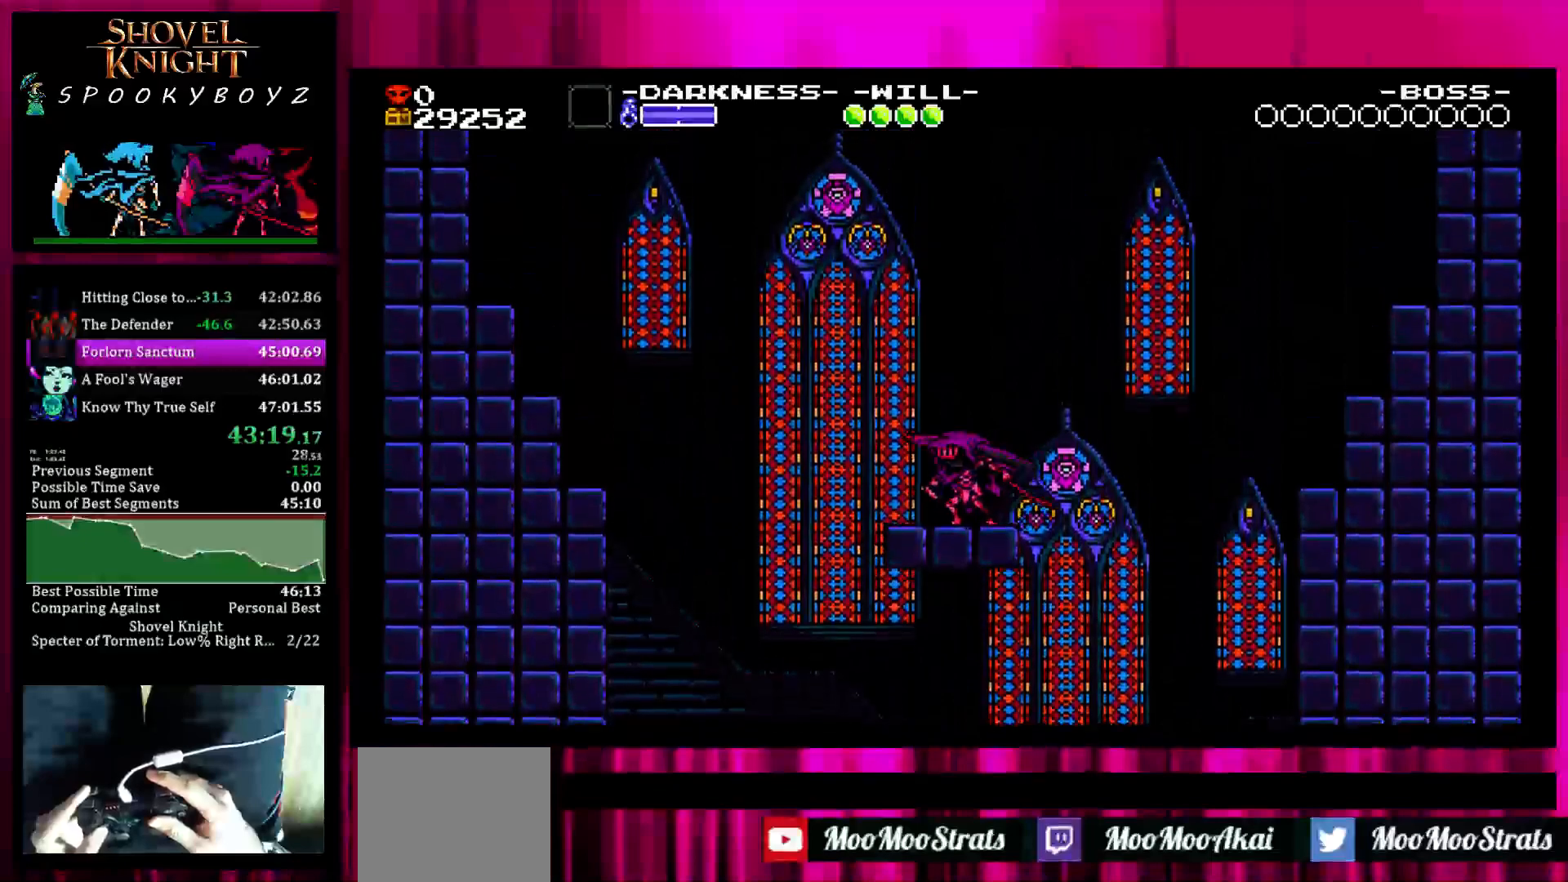
{"buttons": [], "left_stick": "center", "right_stick": "center", "events": [[17, "left_stick", "center"]]}
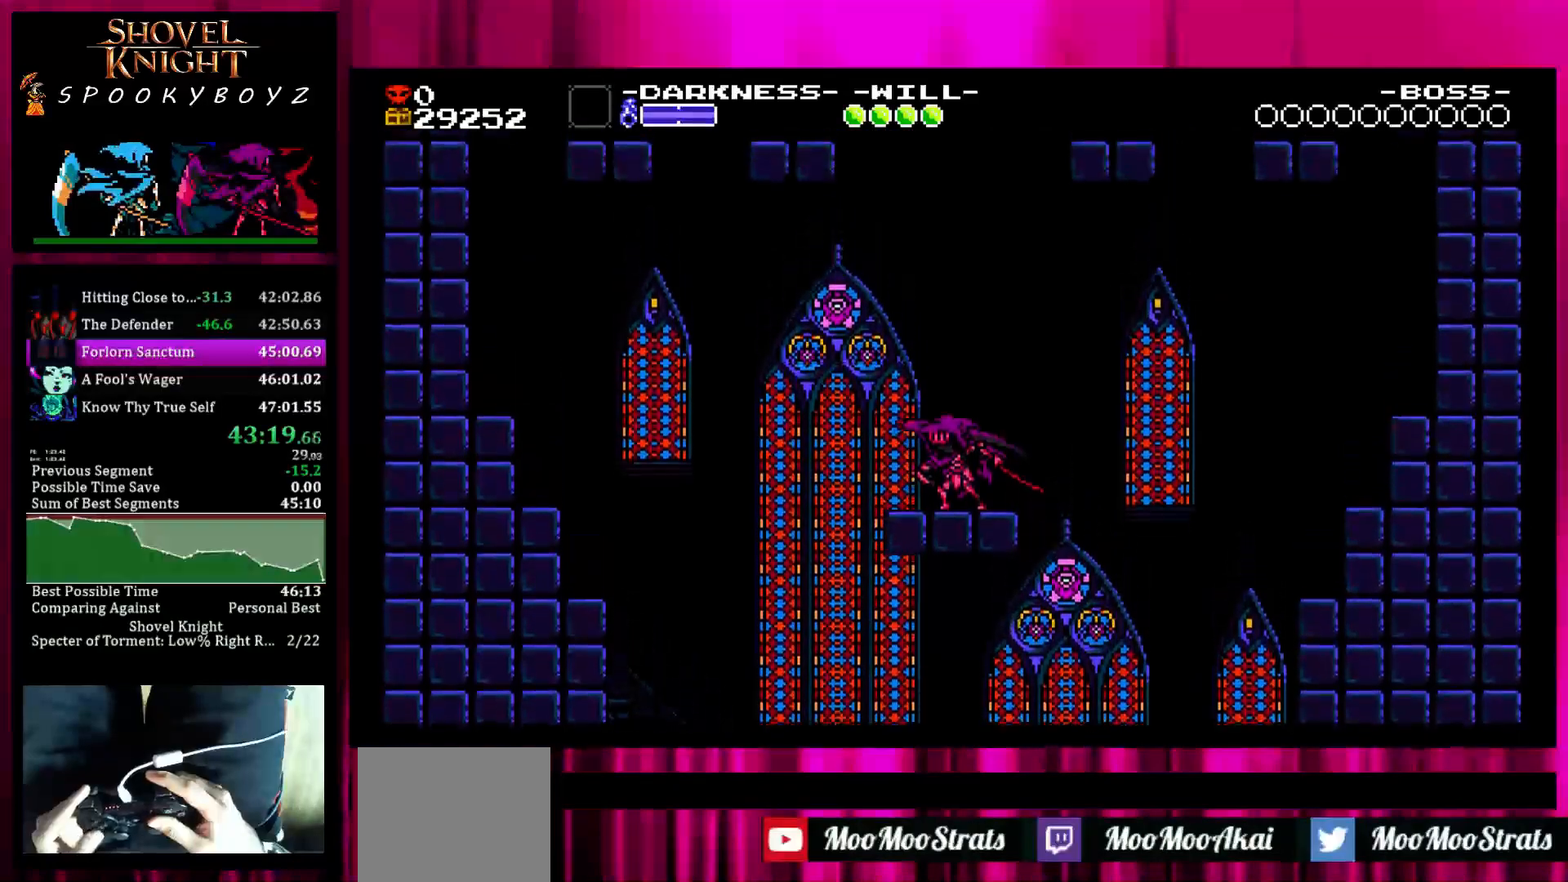
{"buttons": [], "left_stick": "center", "right_stick": "center", "events": []}
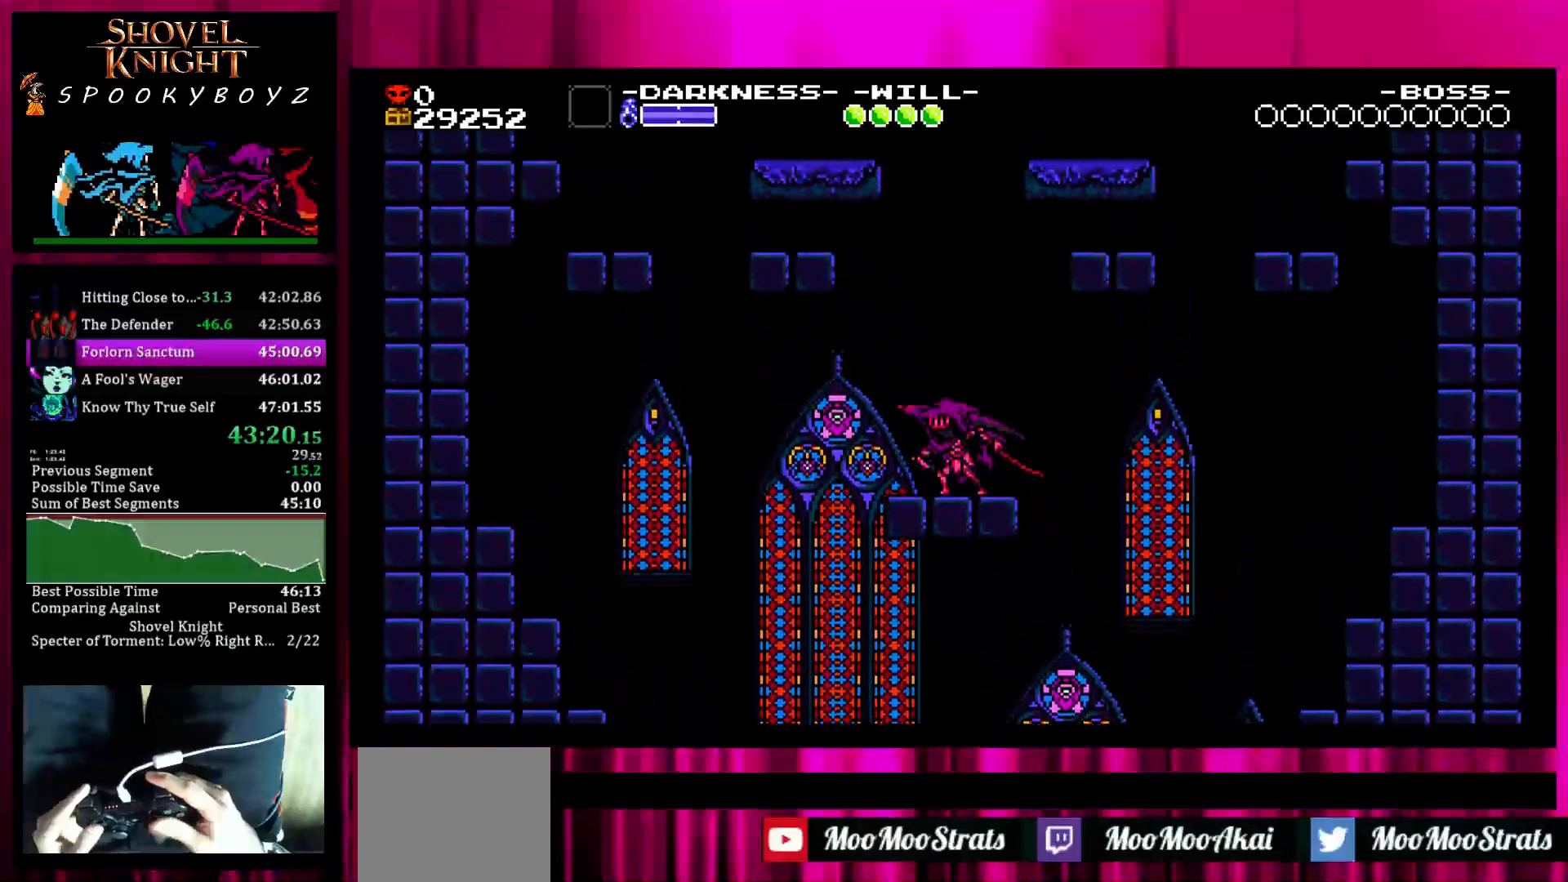
{"buttons": [], "left_stick": "center", "right_stick": "center", "events": []}
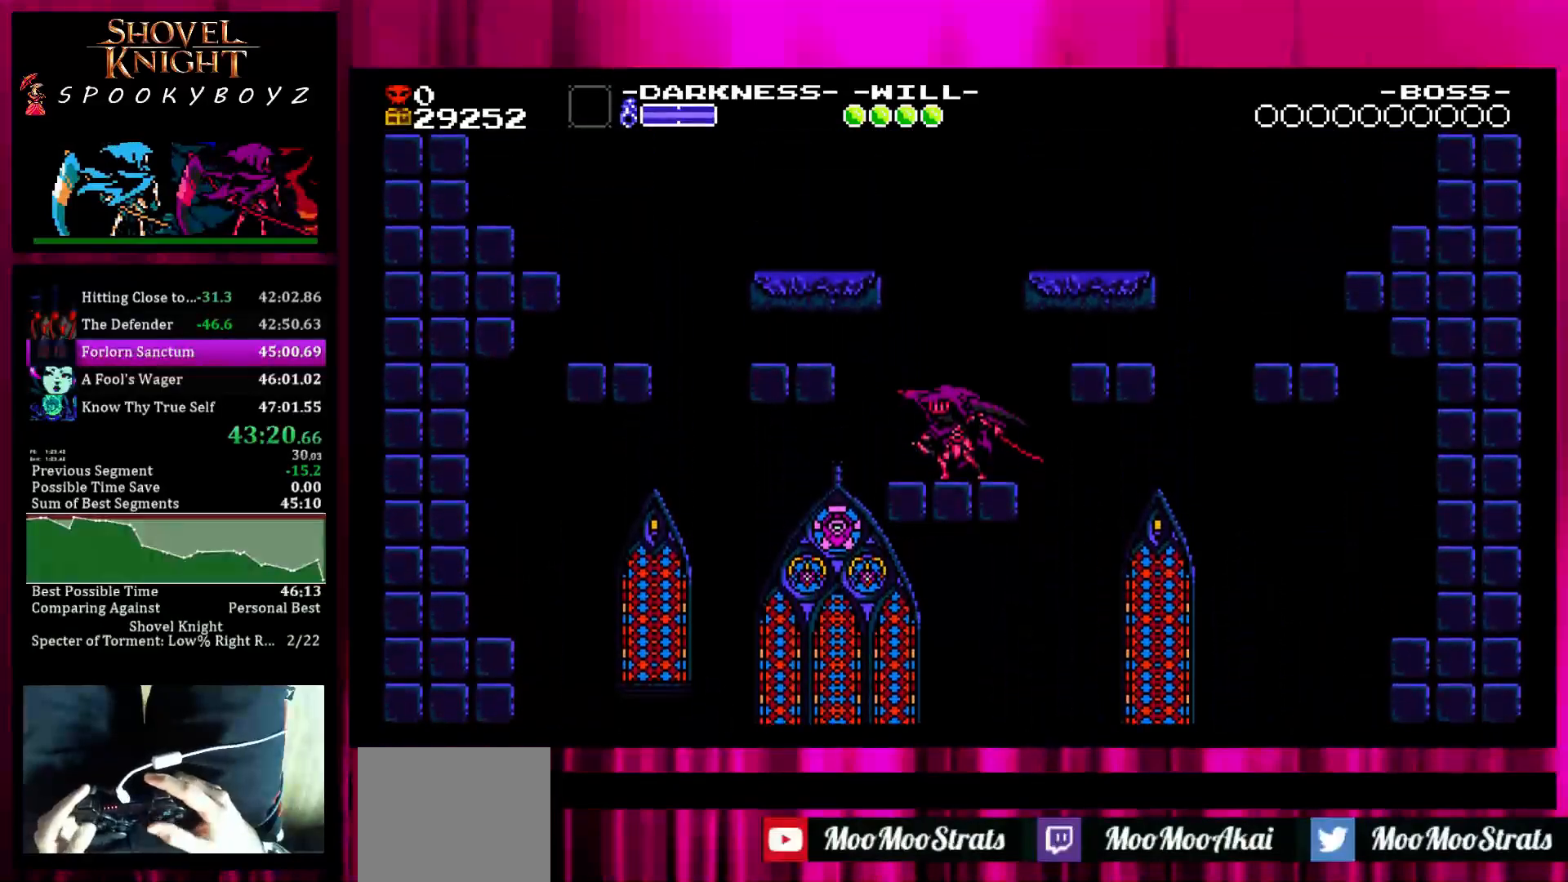
{"buttons": [], "left_stick": "center", "right_stick": "center", "events": []}
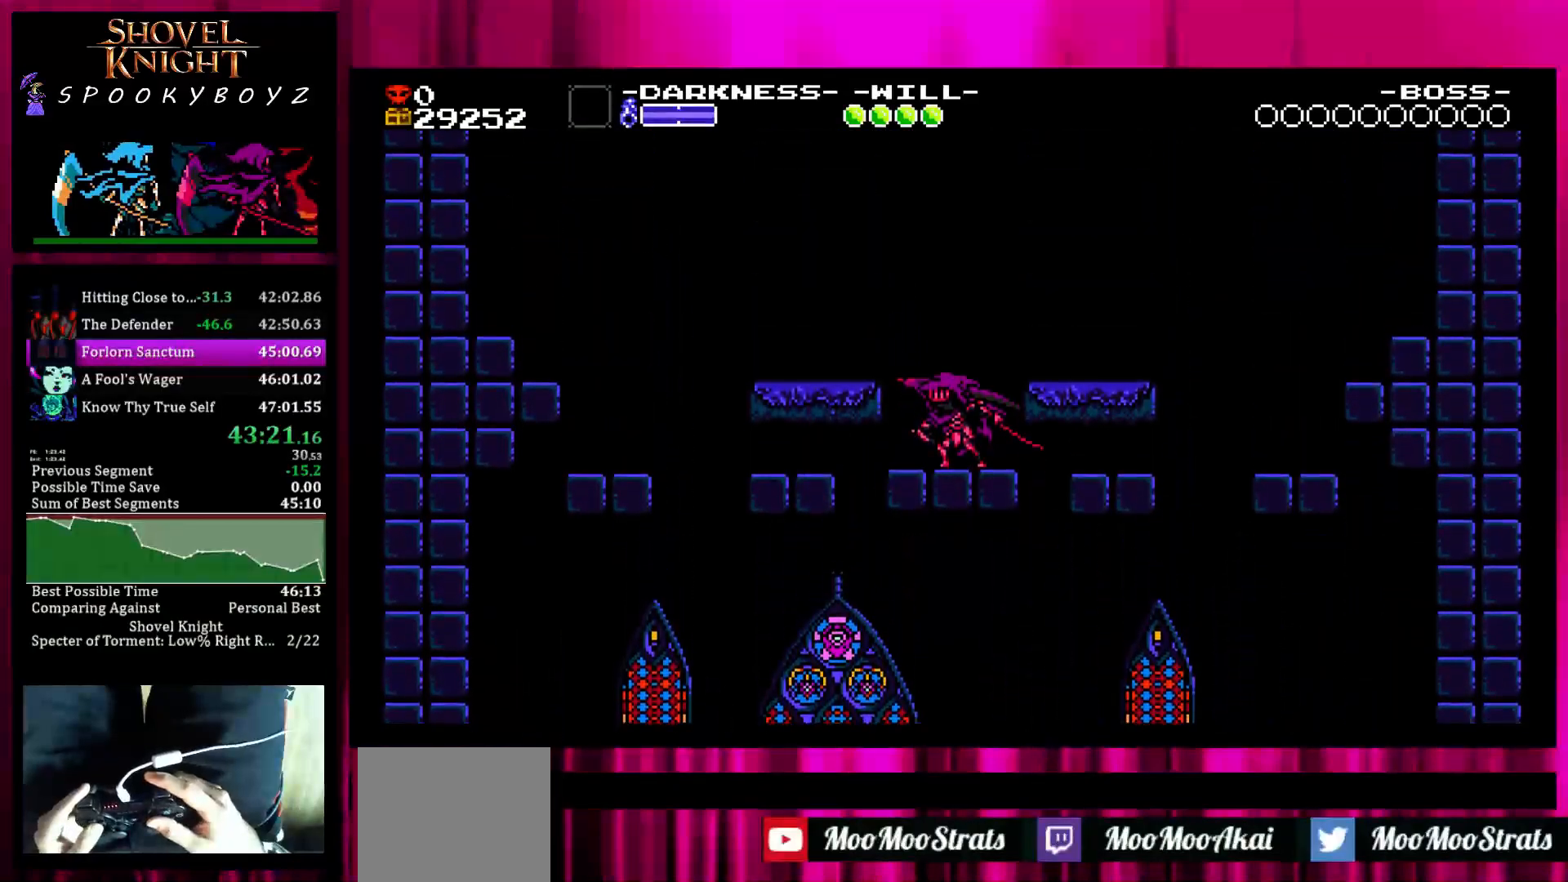
{"buttons": [], "left_stick": "center", "right_stick": "center", "events": []}
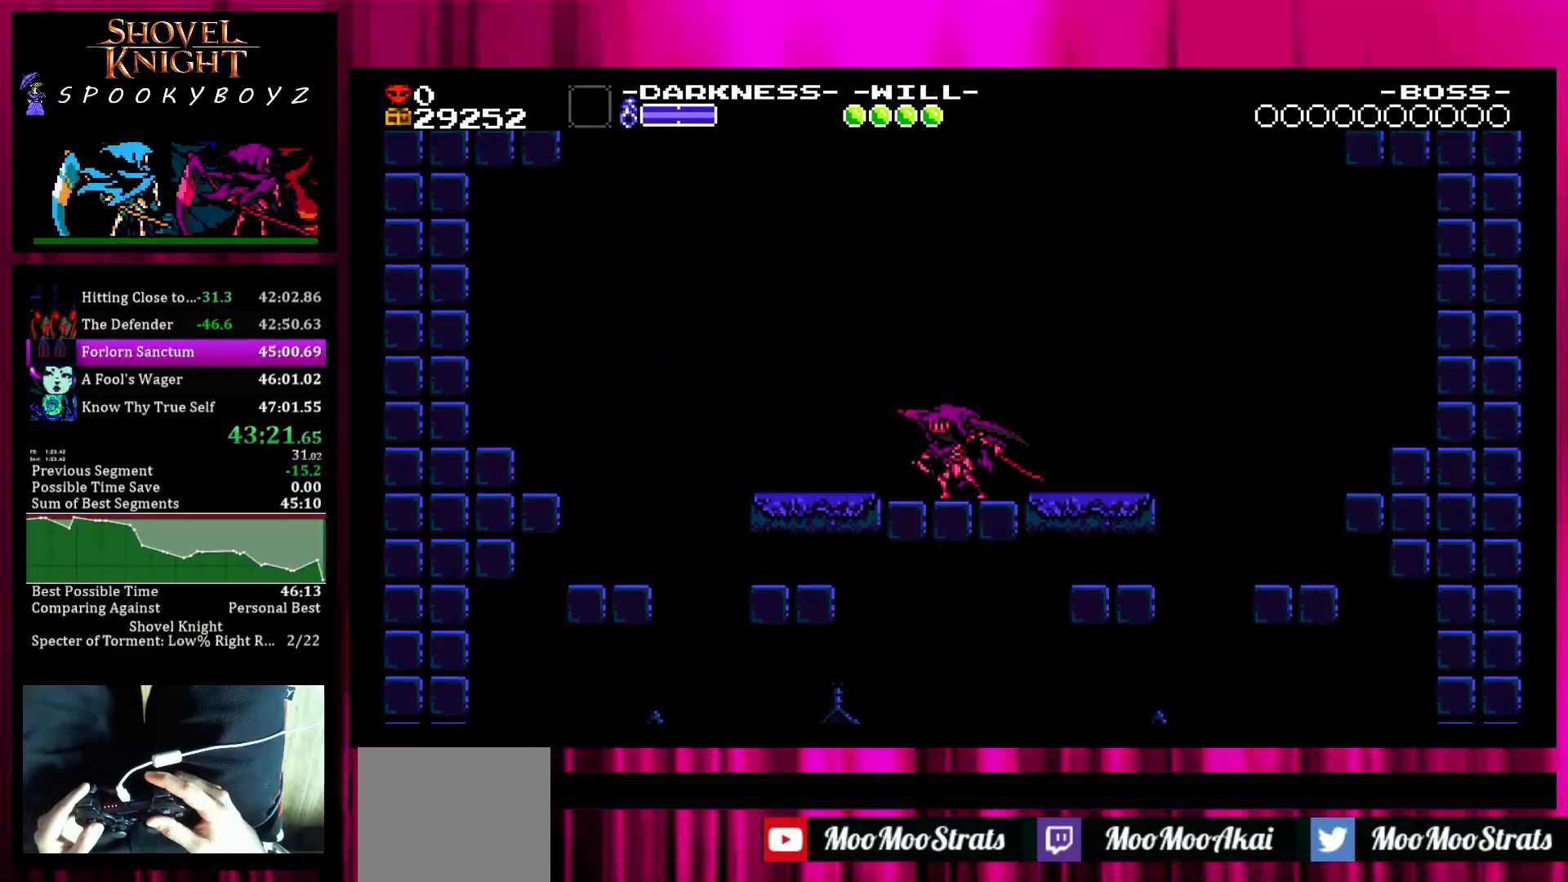
{"buttons": [], "left_stick": "center", "right_stick": "center", "events": []}
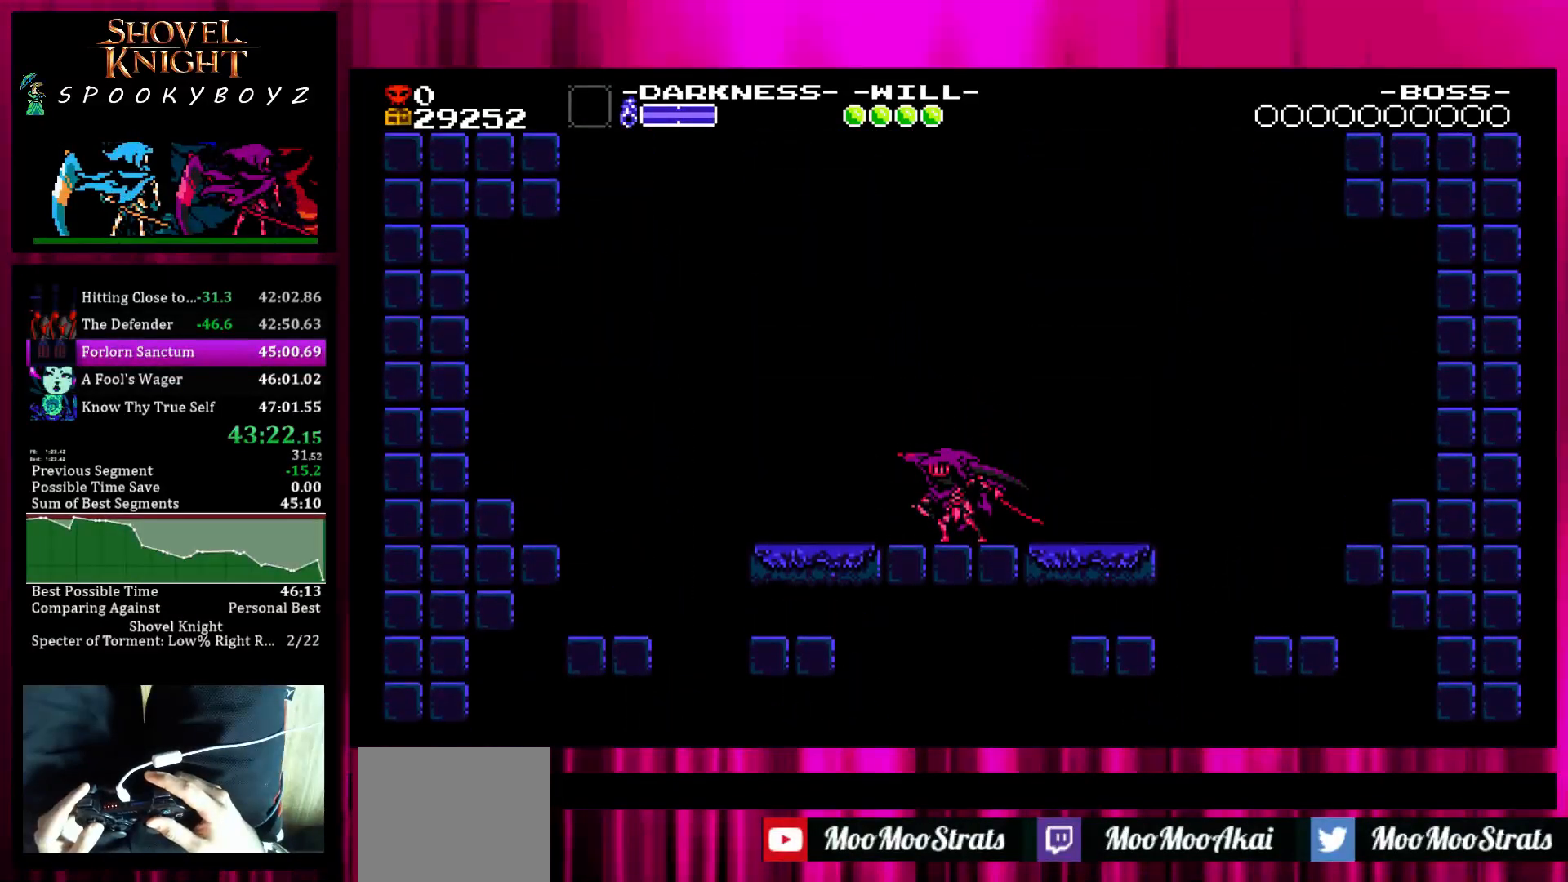
{"buttons": [], "left_stick": "center", "right_stick": "center", "events": []}
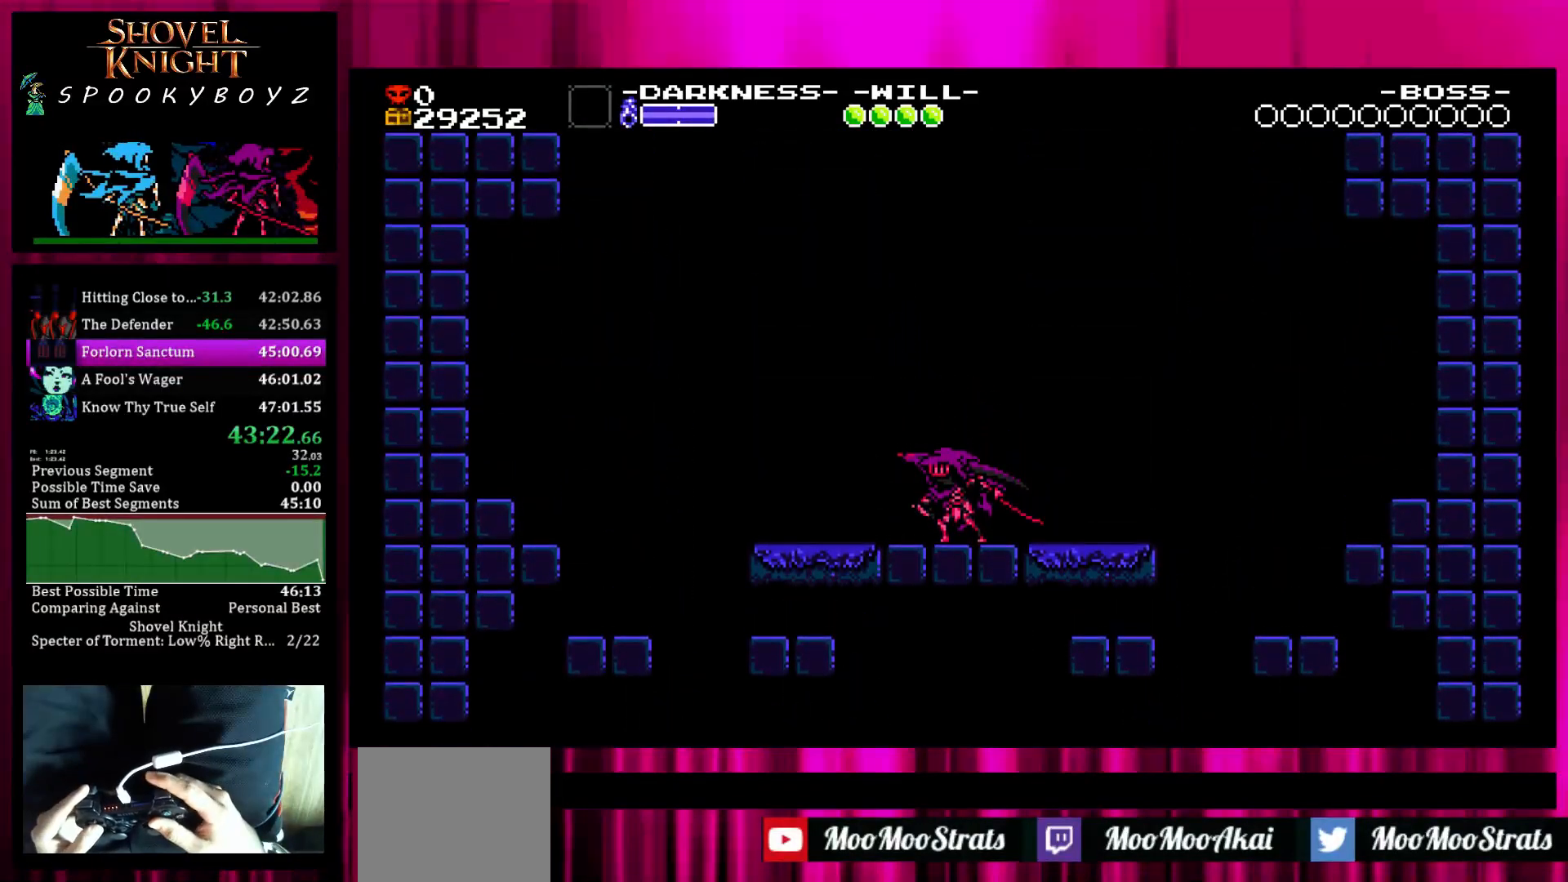
{"buttons": [], "left_stick": "center", "right_stick": "center", "events": [[33, "left_stick", "left"], [117, "left_stick", "center"]]}
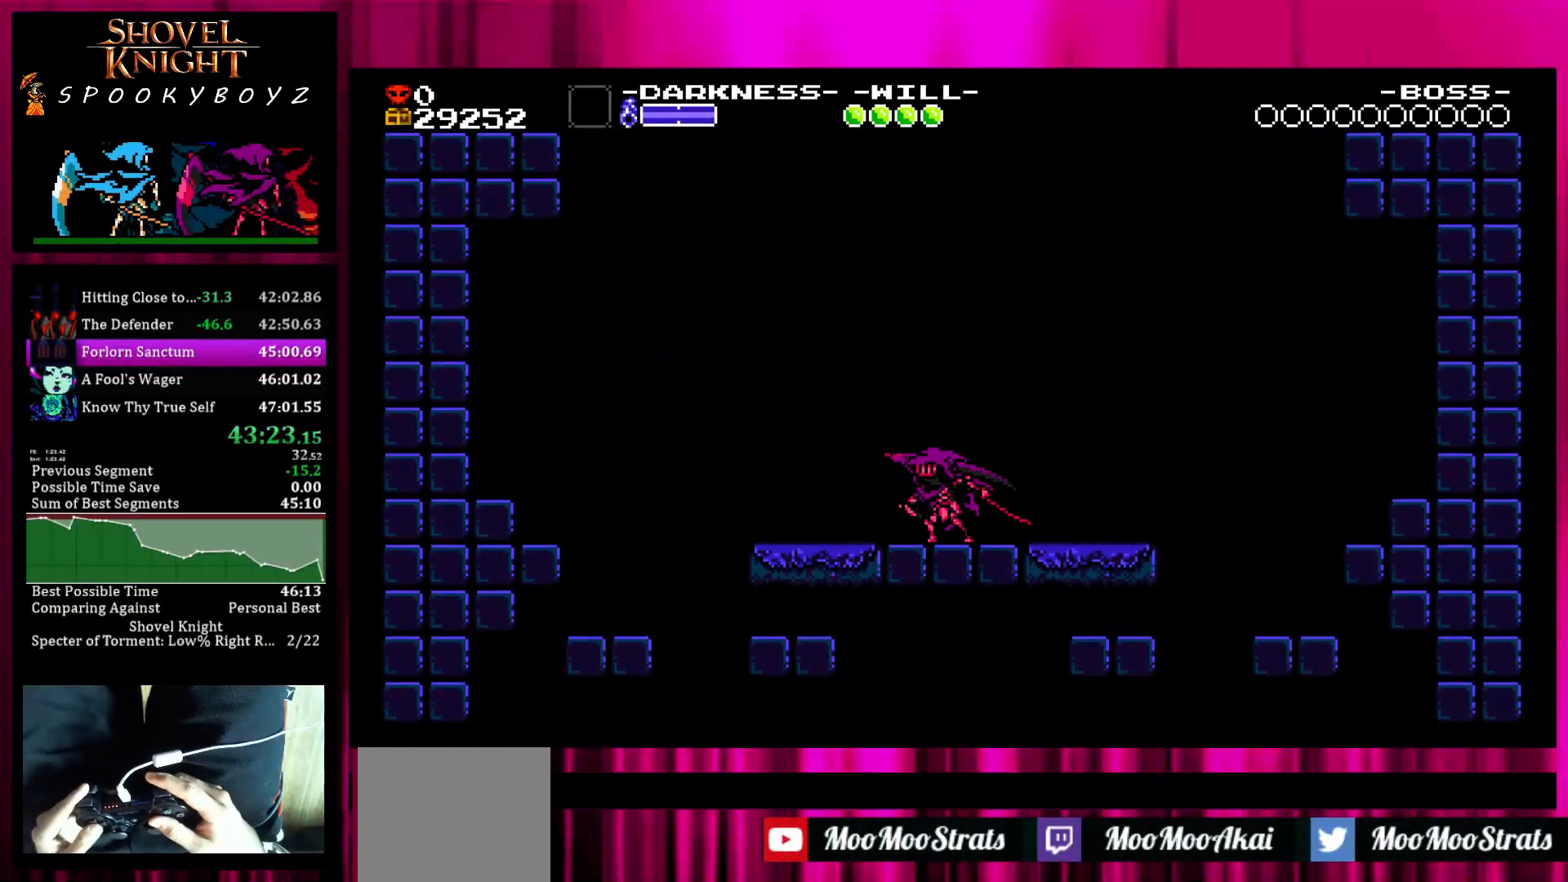
{"buttons": [], "left_stick": "center", "right_stick": "center", "events": []}
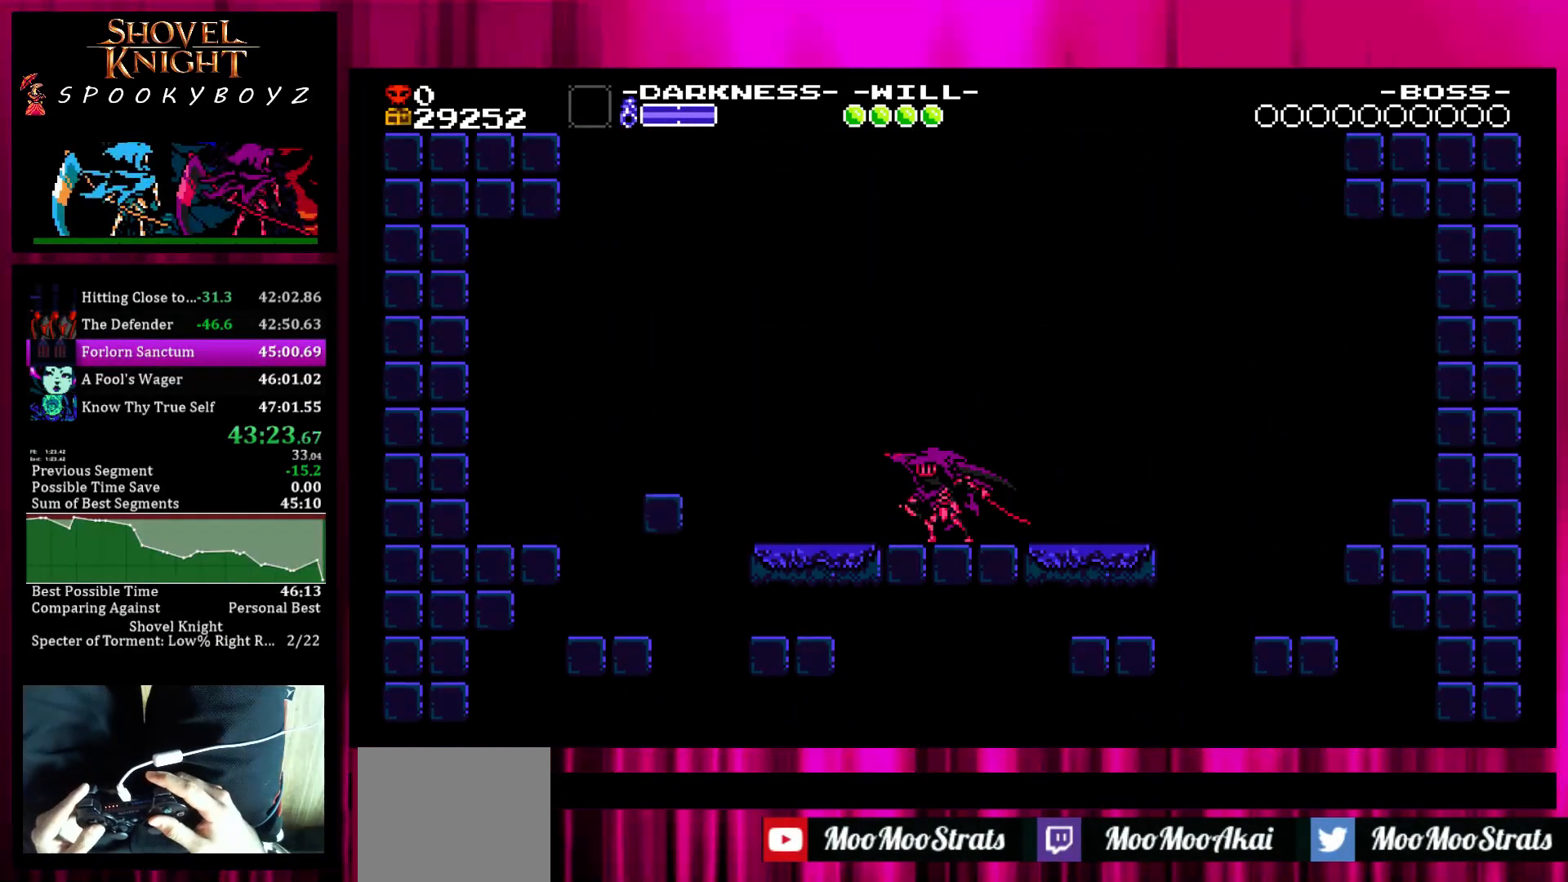
{"buttons": [], "left_stick": "center", "right_stick": "center", "events": [[217, "TRIANGLE", "down"], [433, "TRIANGLE", "up"]]}
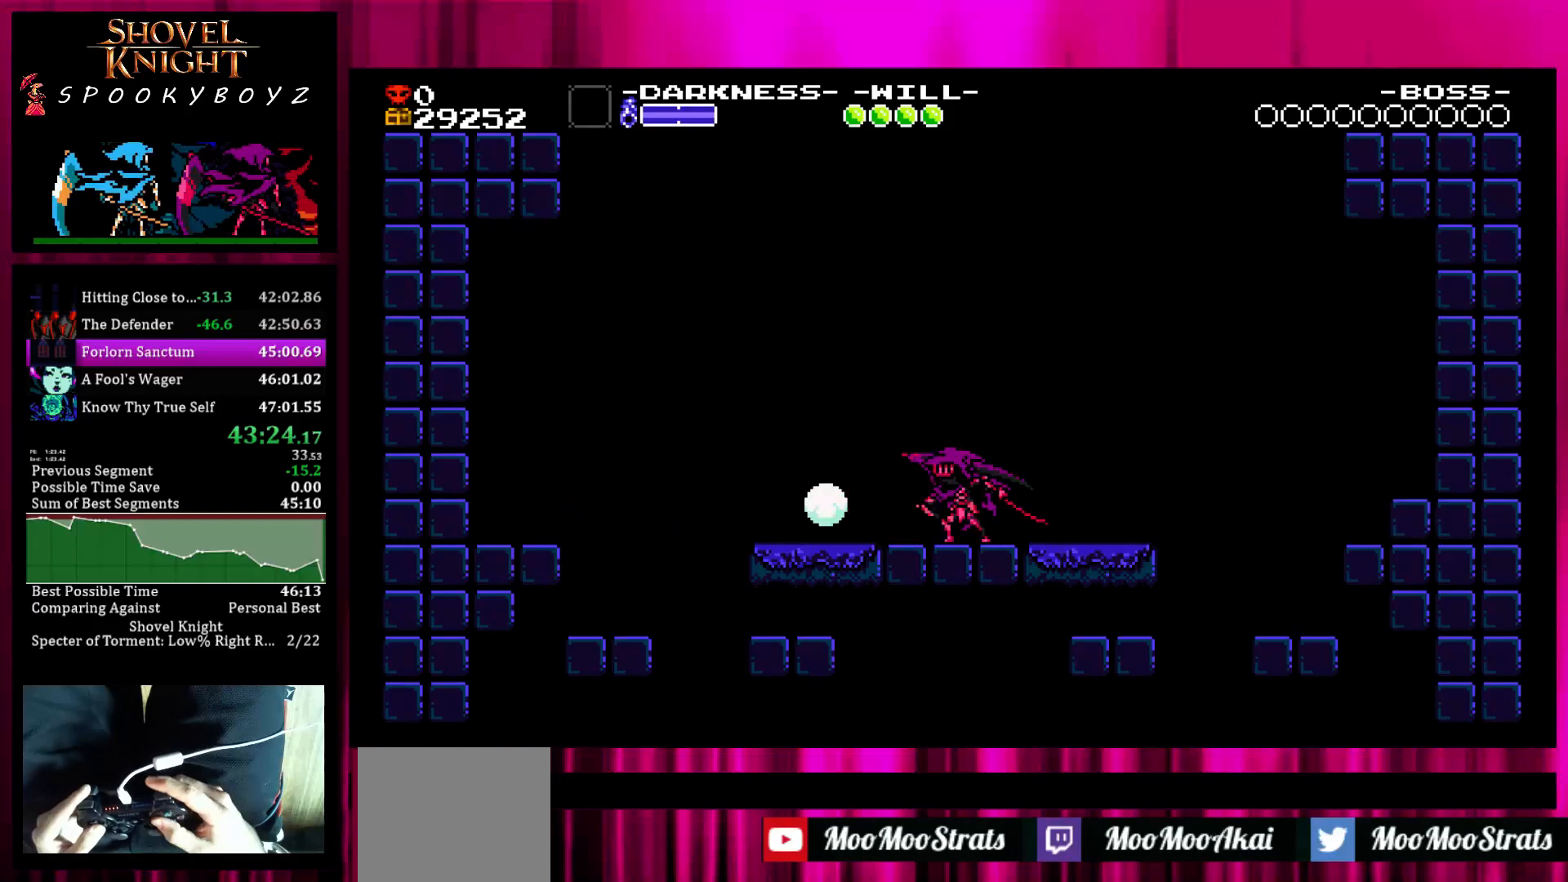
{"buttons": [], "left_stick": "center", "right_stick": "center", "events": [[133, "left_stick", "right"], [183, "left_stick", "center"]]}
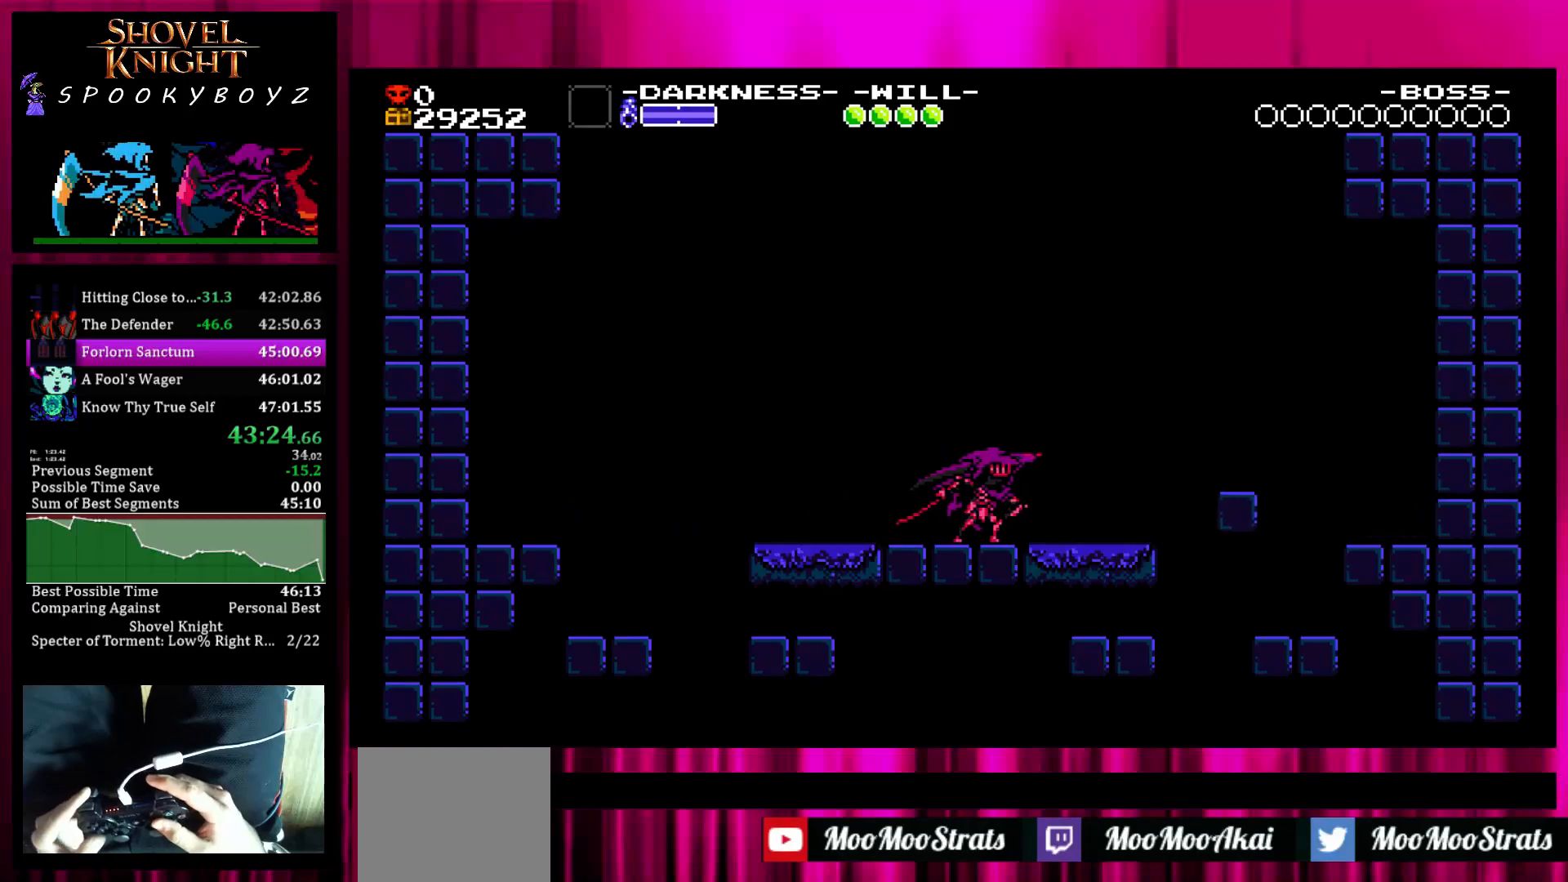
{"buttons": [], "left_stick": "center", "right_stick": "center", "events": [[200, "TRIANGLE", "down"], [333, "TRIANGLE", "up"]]}
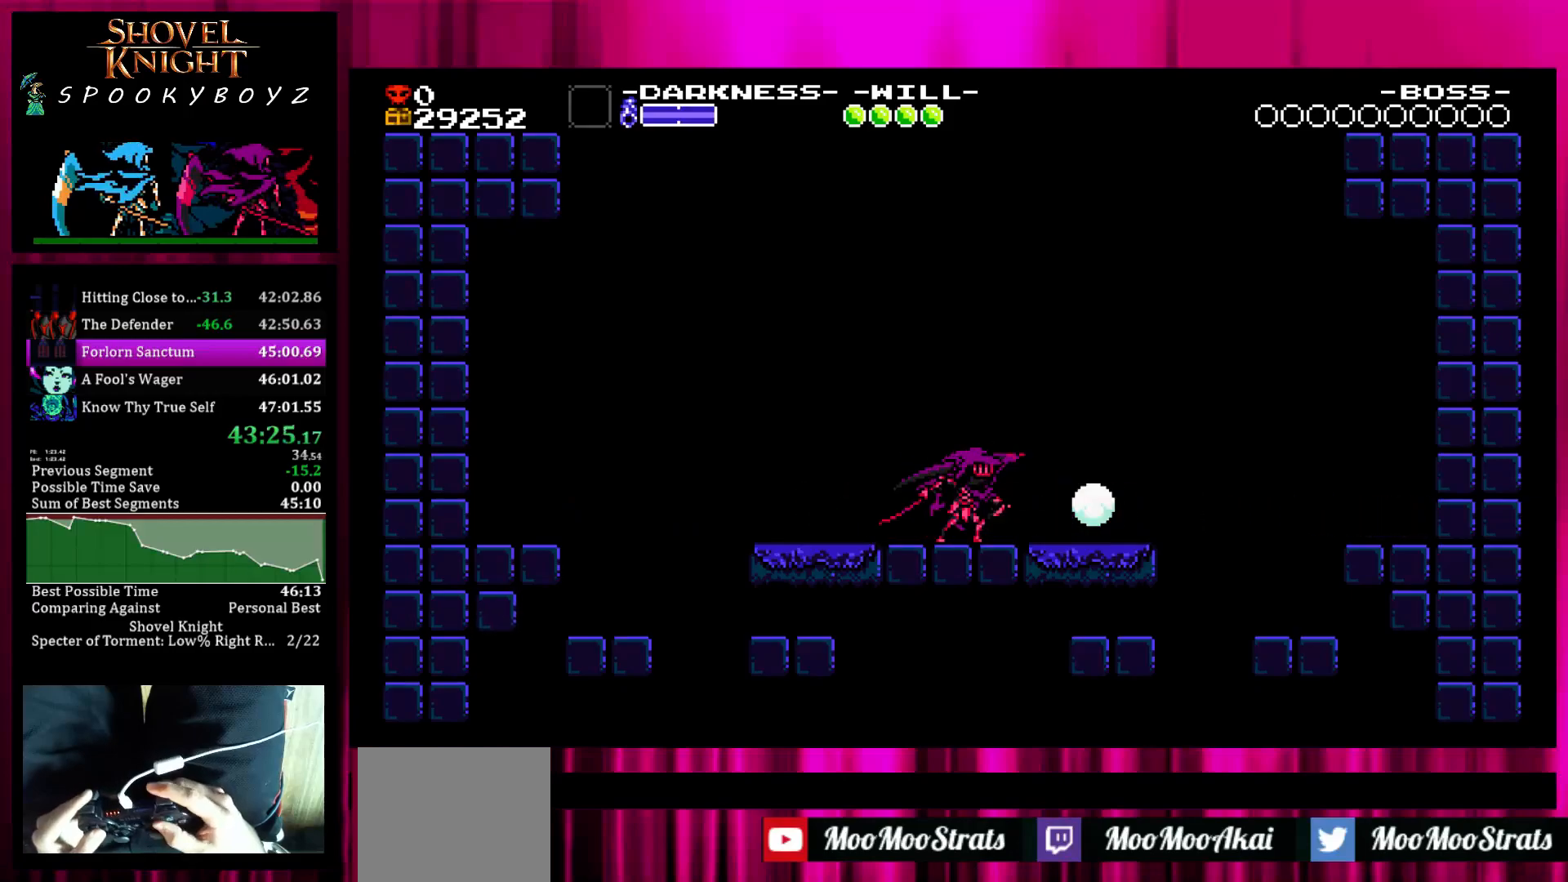
{"buttons": [], "left_stick": "center", "right_stick": "center", "events": [[83, "left_stick", "left"], [133, "left_stick", "center"]]}
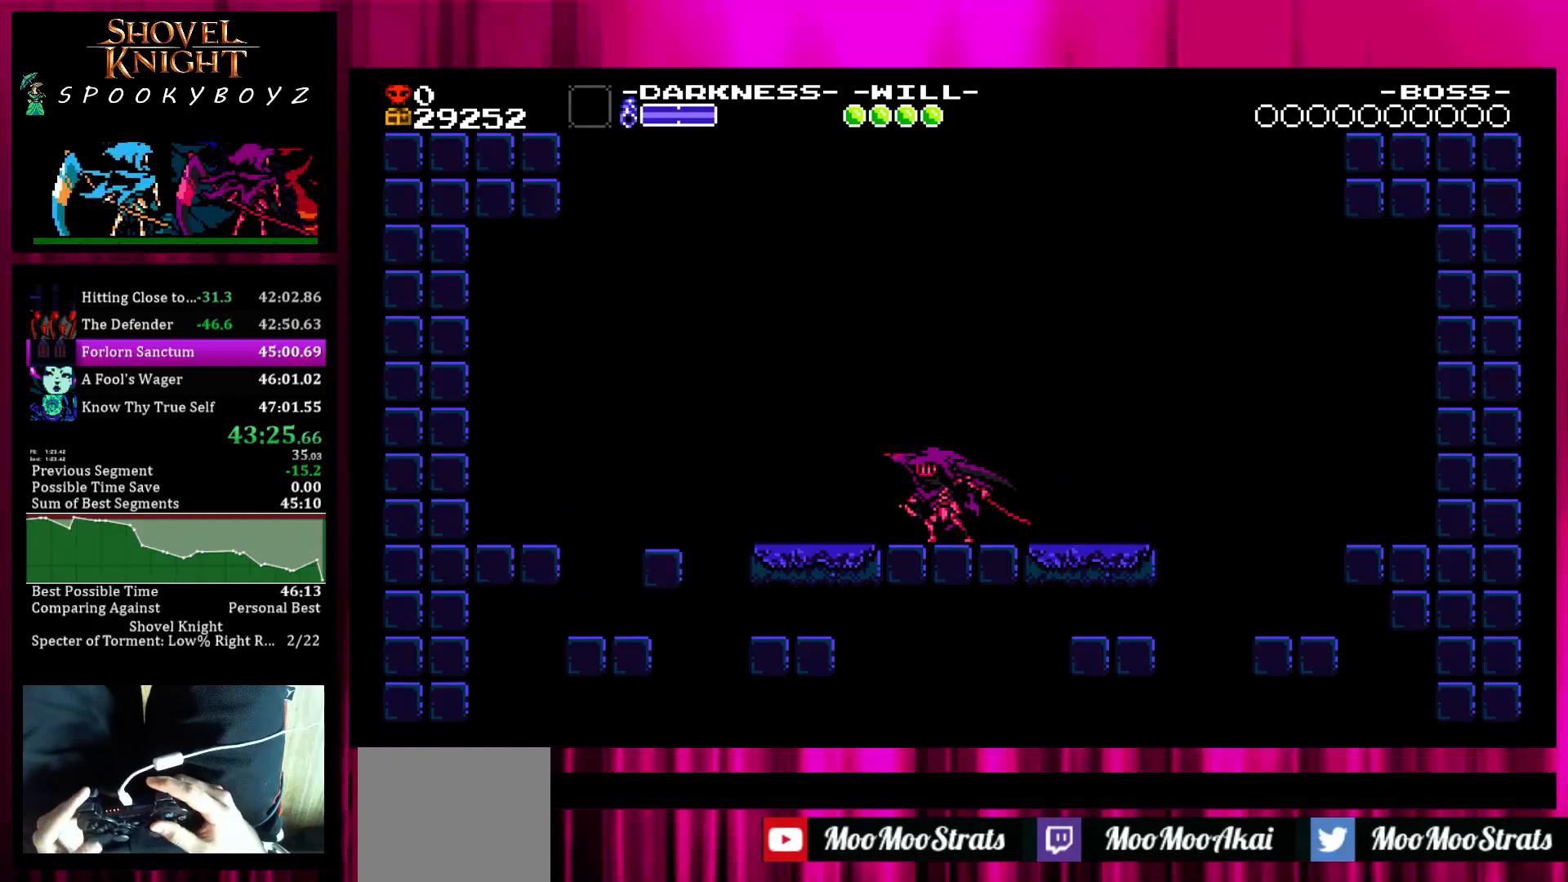
{"buttons": [], "left_stick": "center", "right_stick": "center", "events": [[233, "TRIANGLE", "down"], [383, "TRIANGLE", "up"]]}
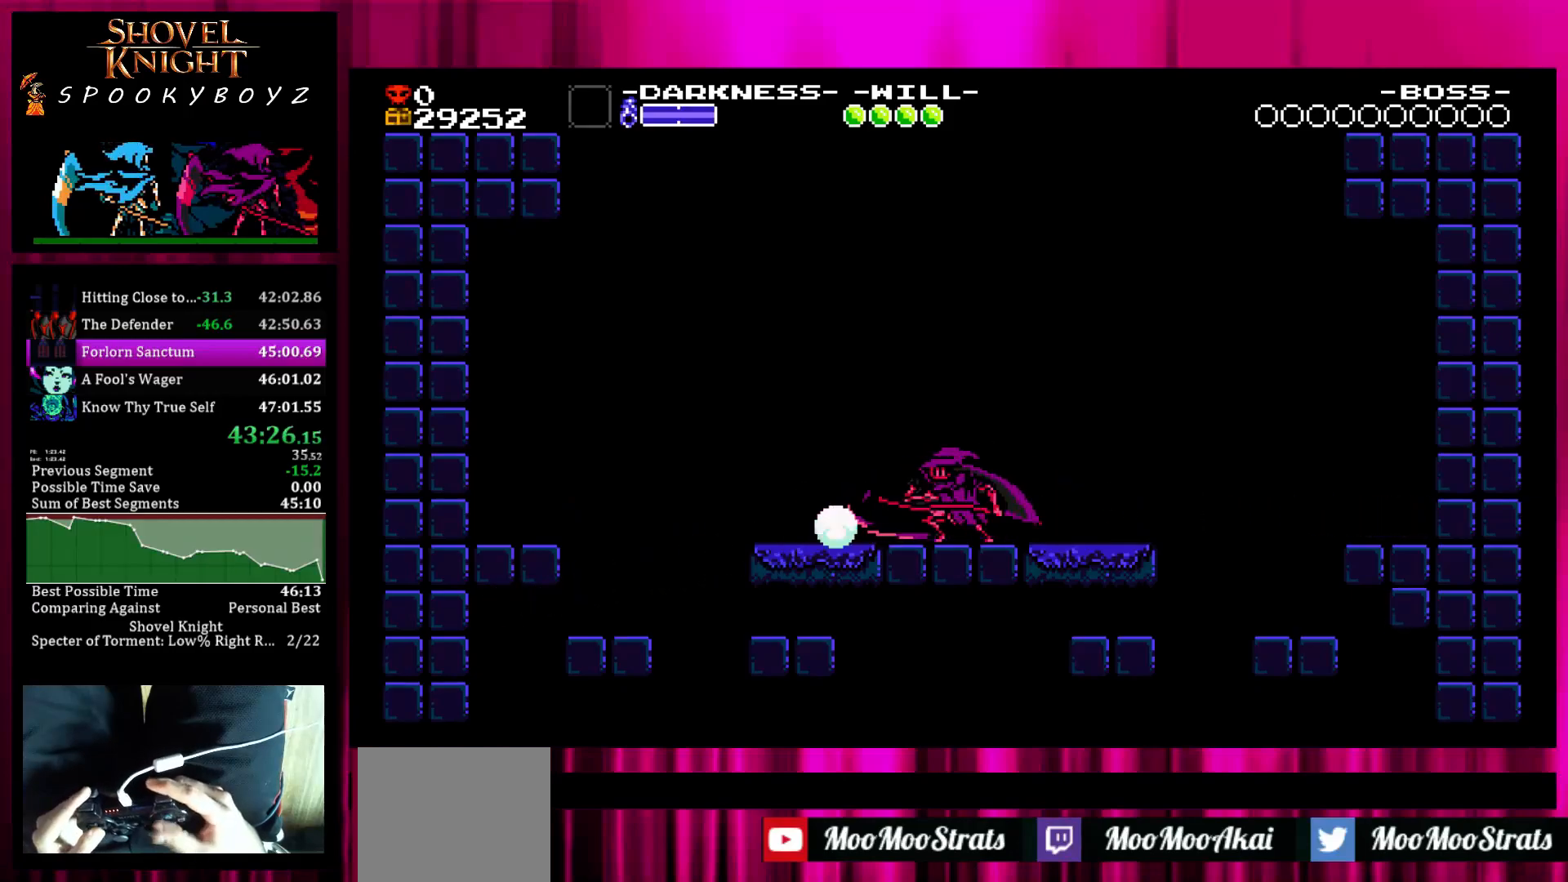
{"buttons": [], "left_stick": "center", "right_stick": "center", "events": [[83, "left_stick", "right"], [283, "left_stick", "center"]]}
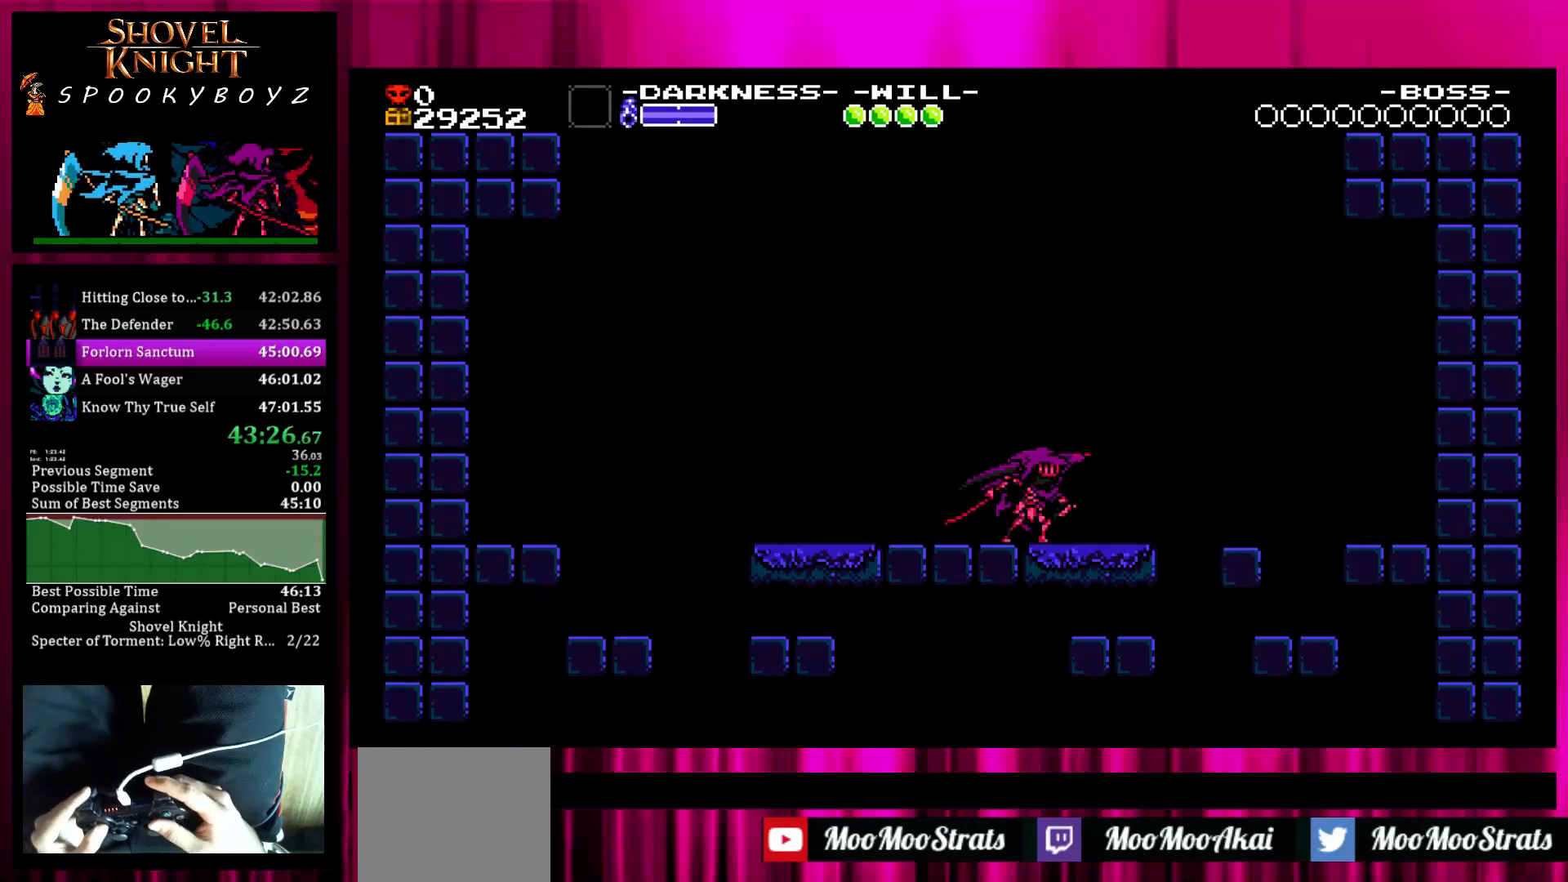
{"buttons": ["SQUARE"], "left_stick": "center", "right_stick": "center", "events": [[133, "TRIANGLE", "down"], [300, "TRIANGLE", "up"], [500, "SQUARE", "down"]]}
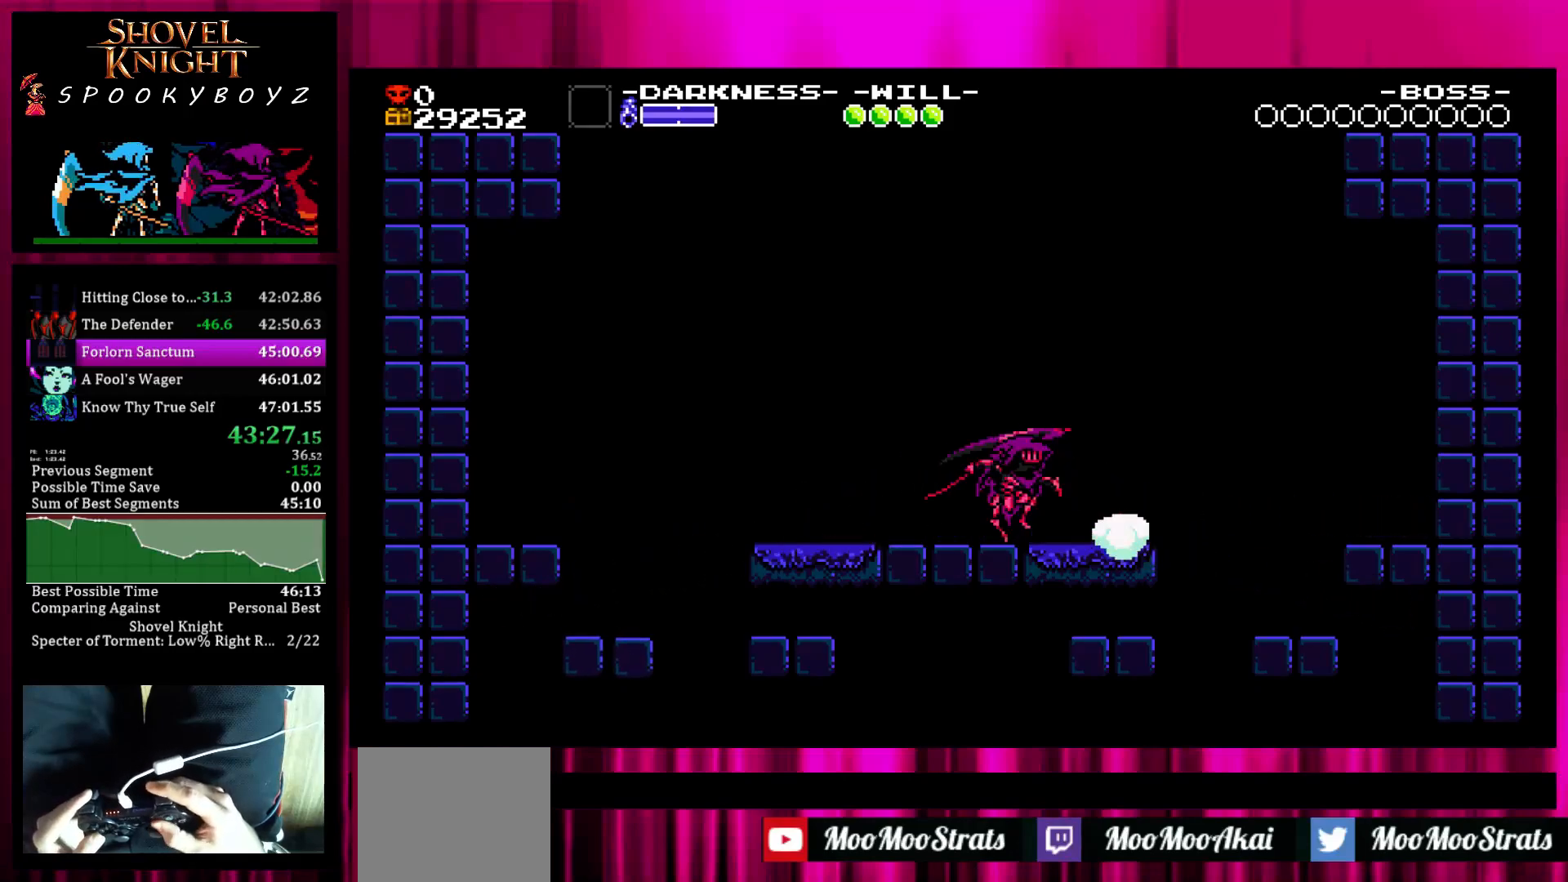
{"buttons": [], "left_stick": "right", "right_stick": "center", "events": [[350, "left_stick", "right"], [500, "SQUARE", "up"]]}
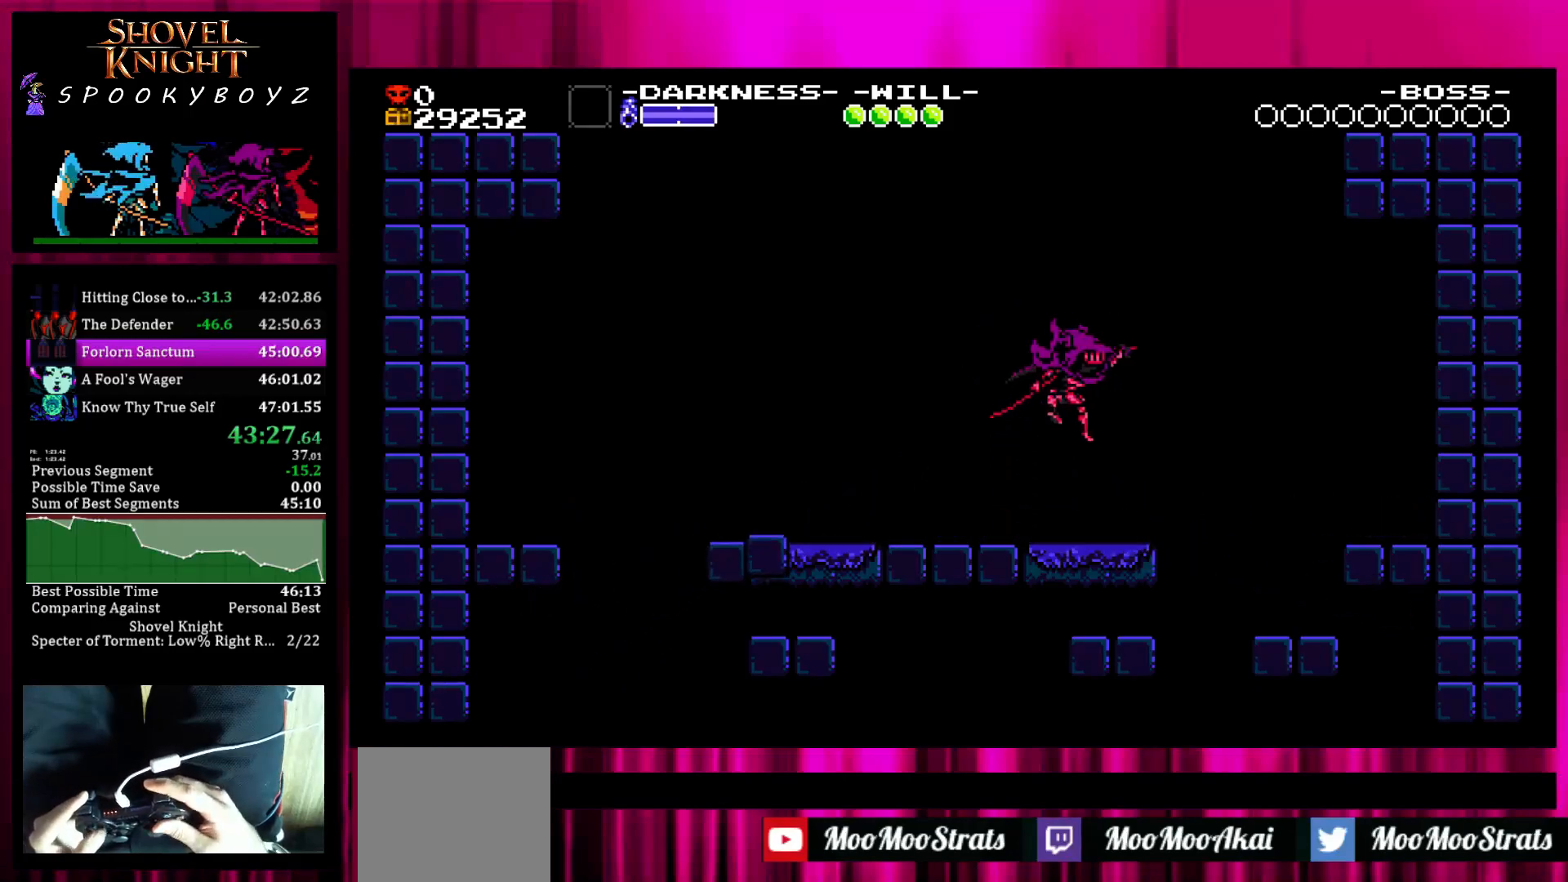
{"buttons": [], "left_stick": "center", "right_stick": "center", "events": [[50, "left_stick", "center"]]}
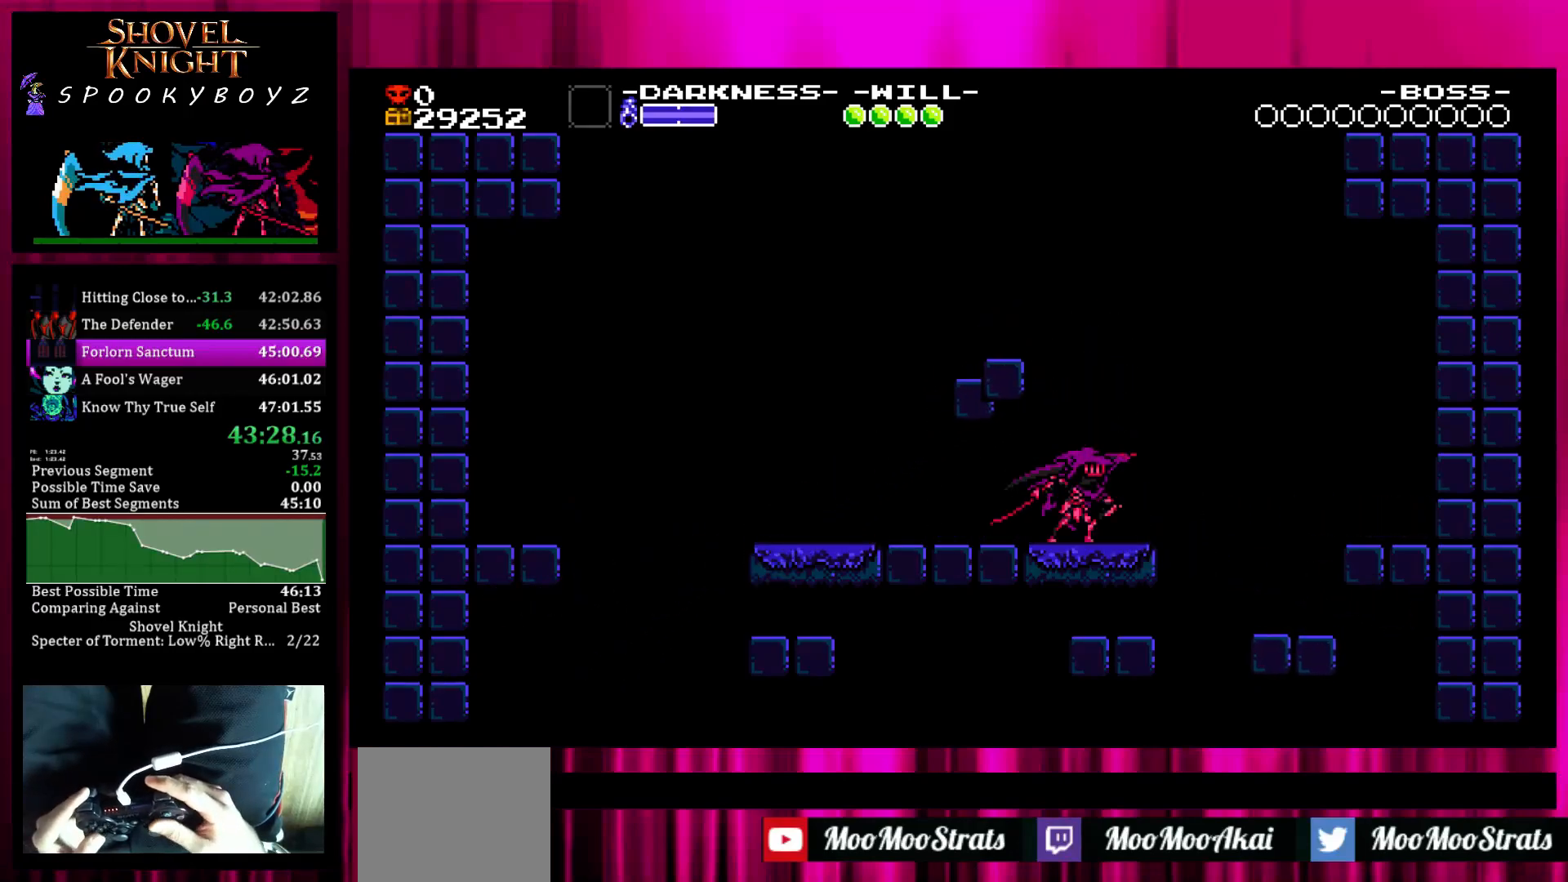
{"buttons": ["SQUARE", "TRIANGLE"], "left_stick": "center", "right_stick": "center", "events": [[200, "SQUARE", "down"], [500, "TRIANGLE", "down"]]}
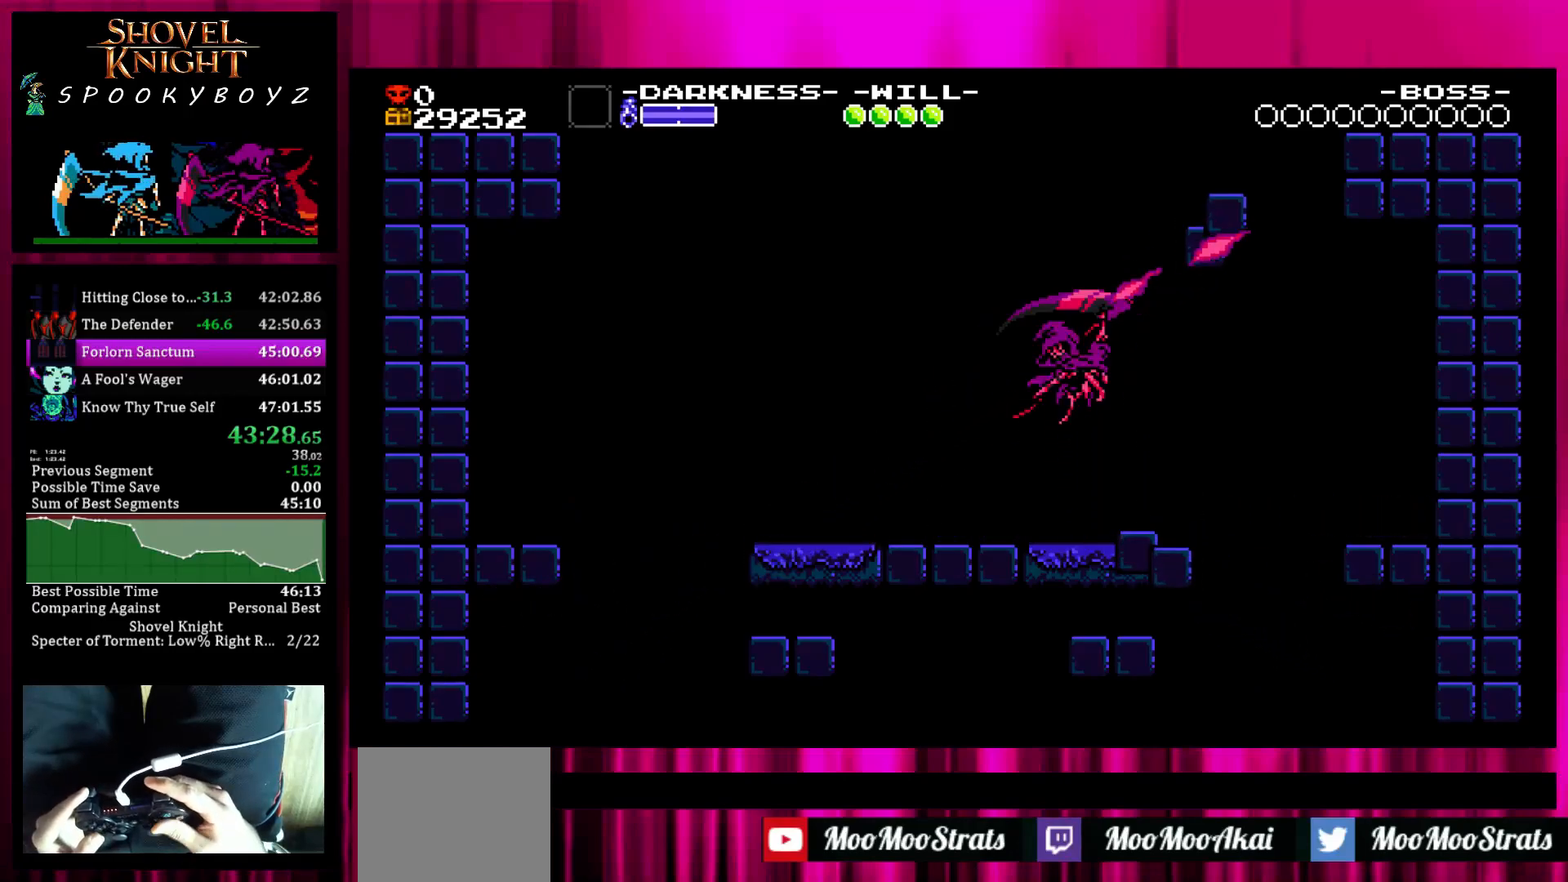
{"buttons": [], "left_stick": "right", "right_stick": "center", "events": [[50, "SQUARE", "up"], [150, "TRIANGLE", "up"], [350, "left_stick", "right"]]}
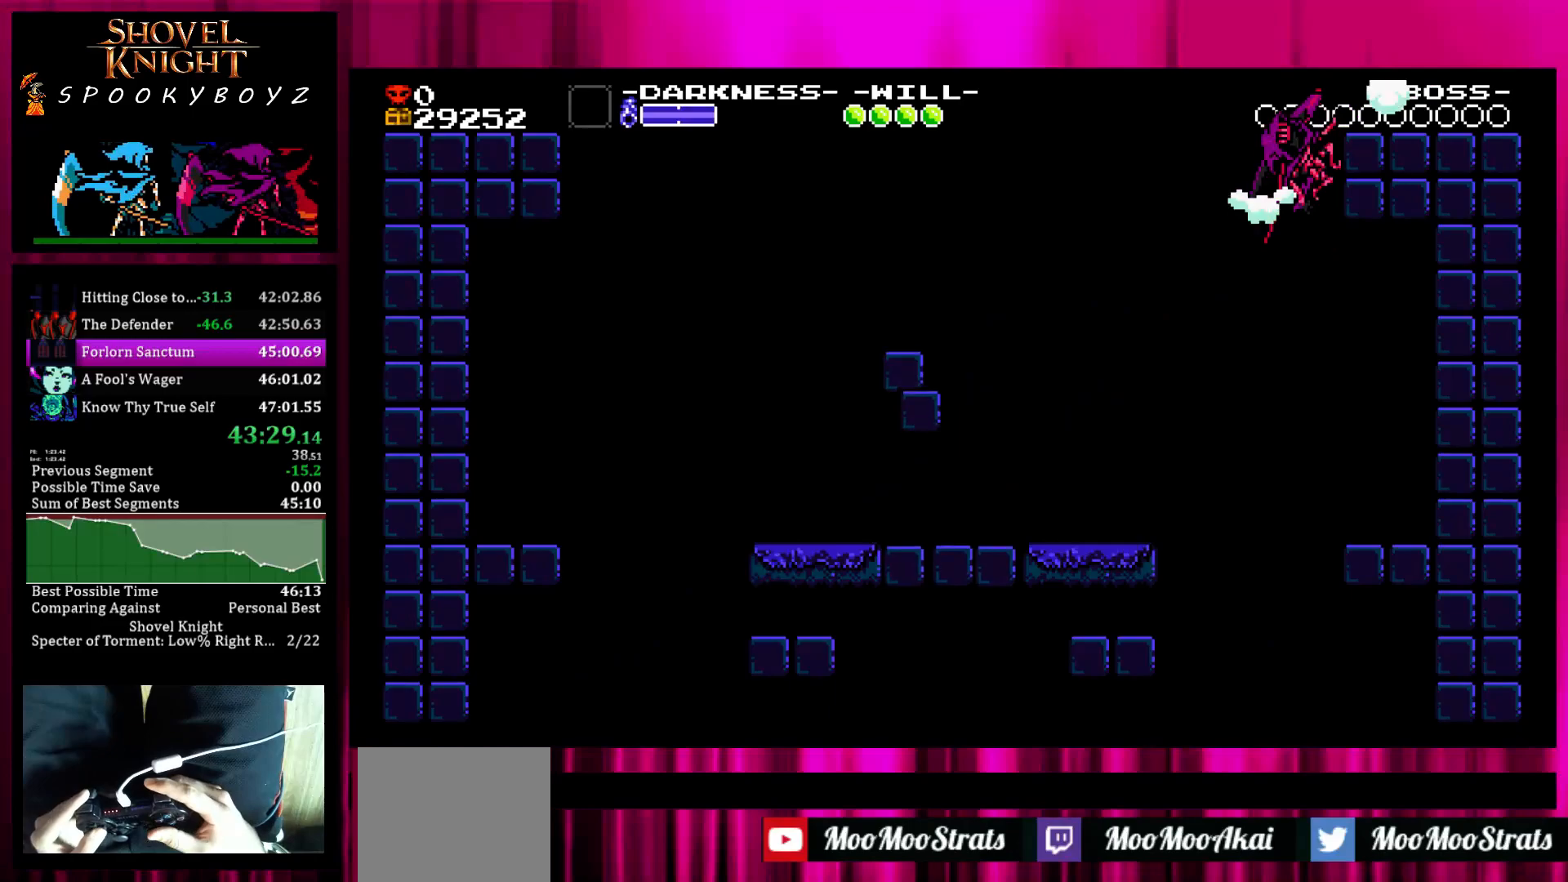
{"buttons": [], "left_stick": "center", "right_stick": "center", "events": [[417, "left_stick", "center"]]}
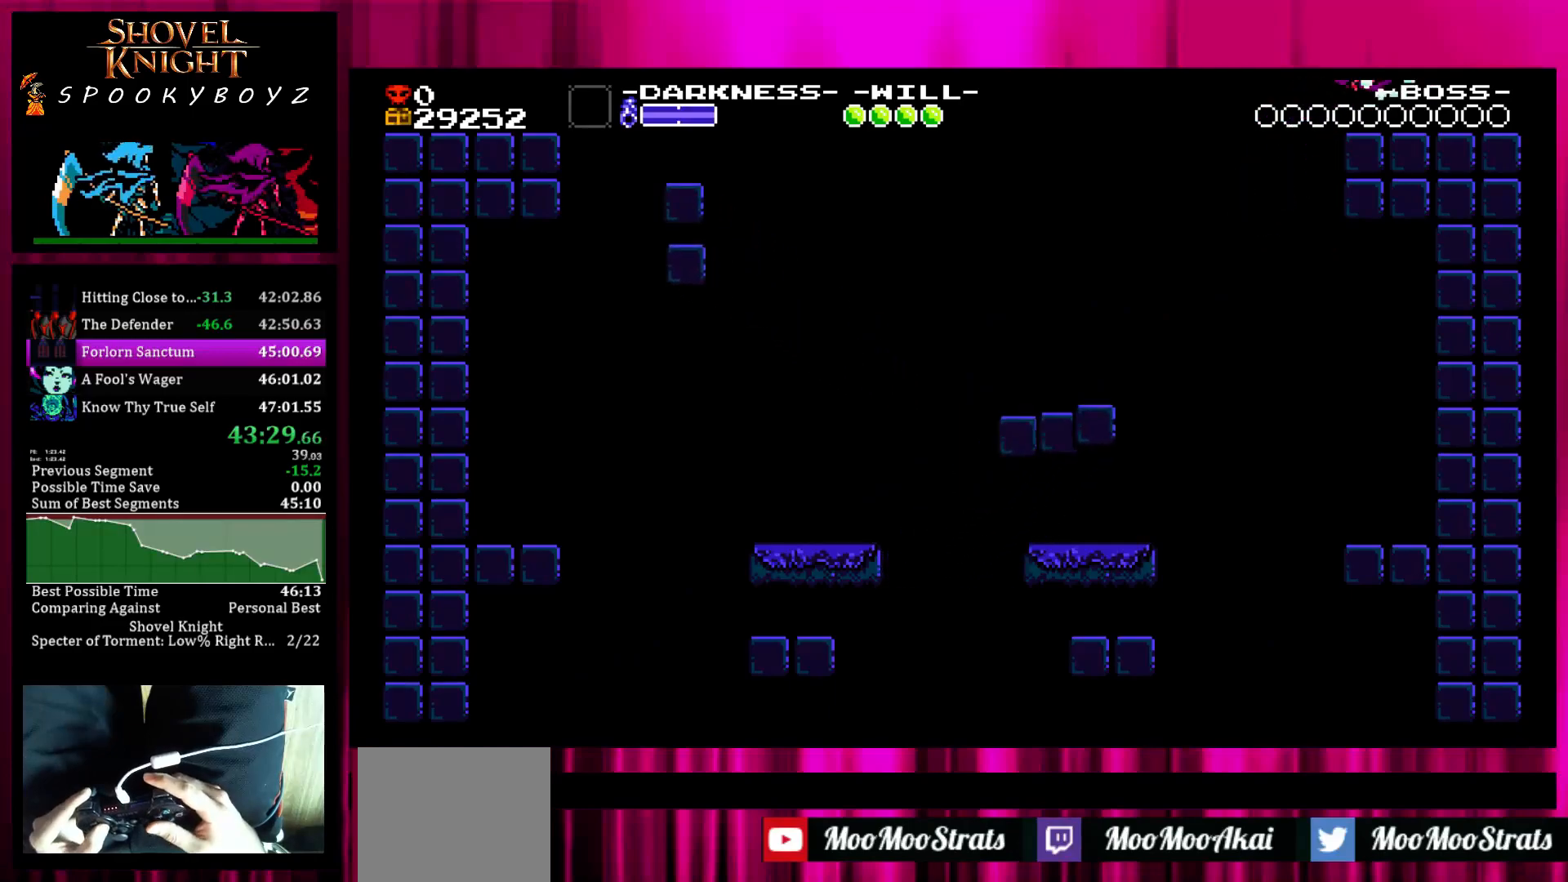
{"buttons": [], "left_stick": "center", "right_stick": "center", "events": [[167, "left_stick", "right"], [317, "left_stick", "center"]]}
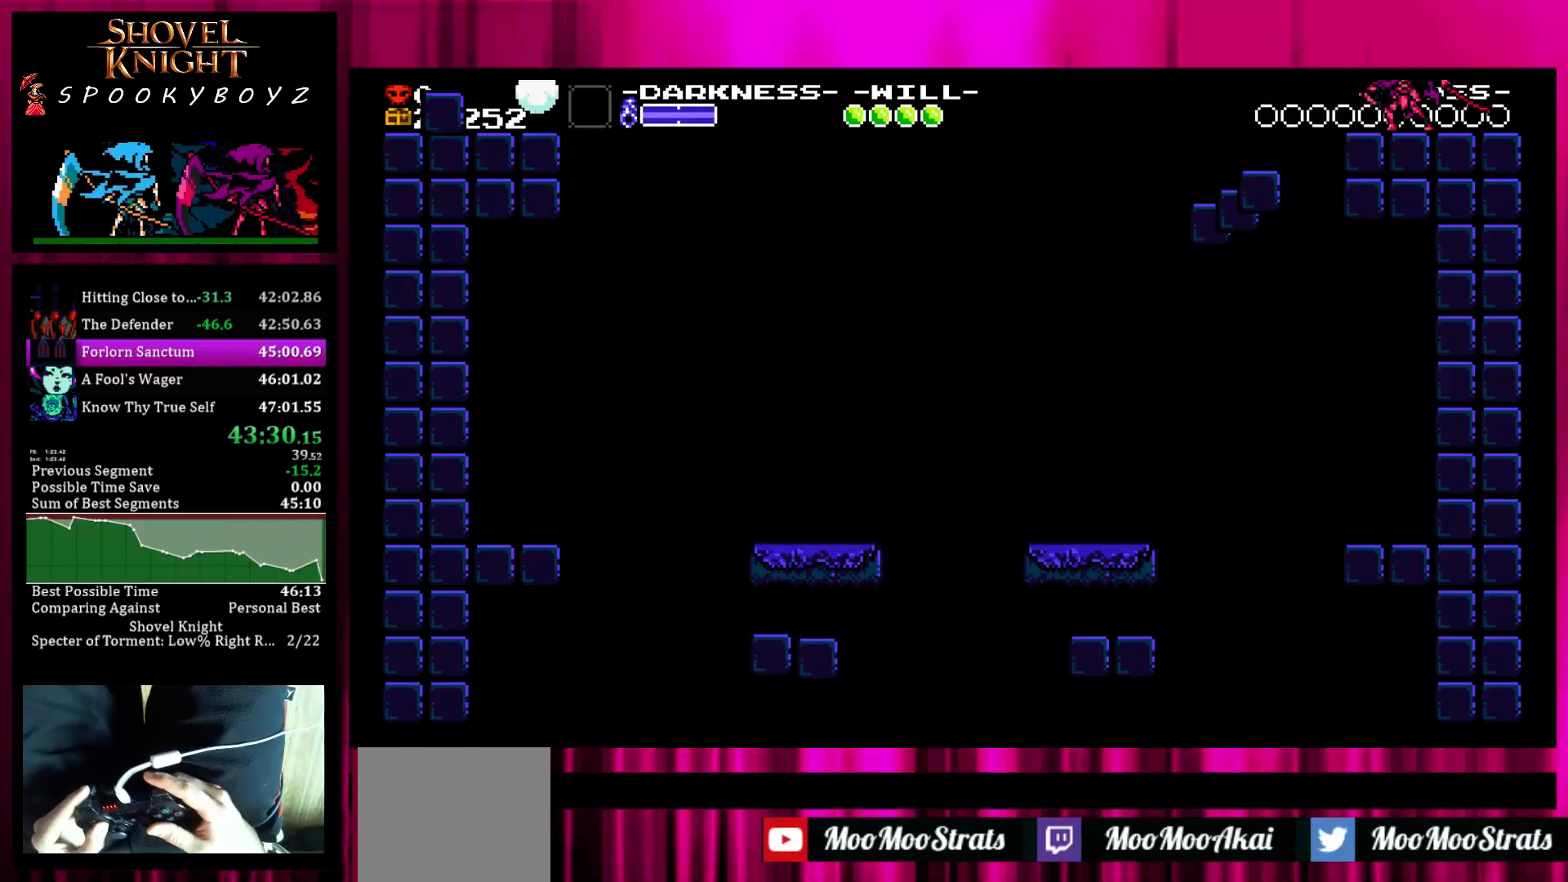
{"buttons": [], "left_stick": "center", "right_stick": "center", "events": [[167, "SQUARE", "down"], [417, "SQUARE", "up"]]}
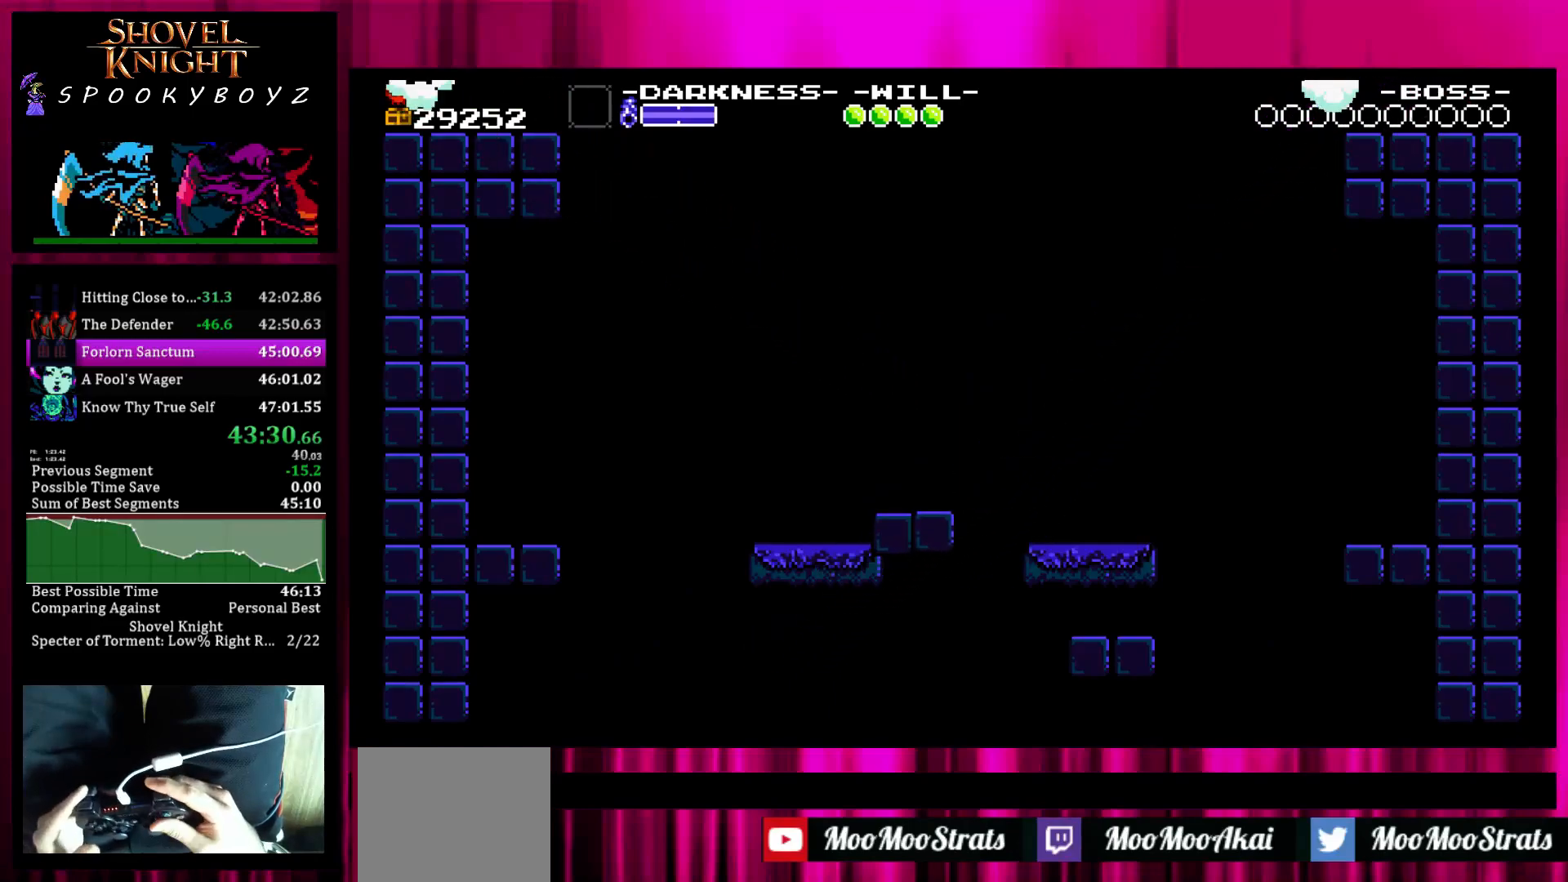
{"buttons": [], "left_stick": "center", "right_stick": "center", "events": []}
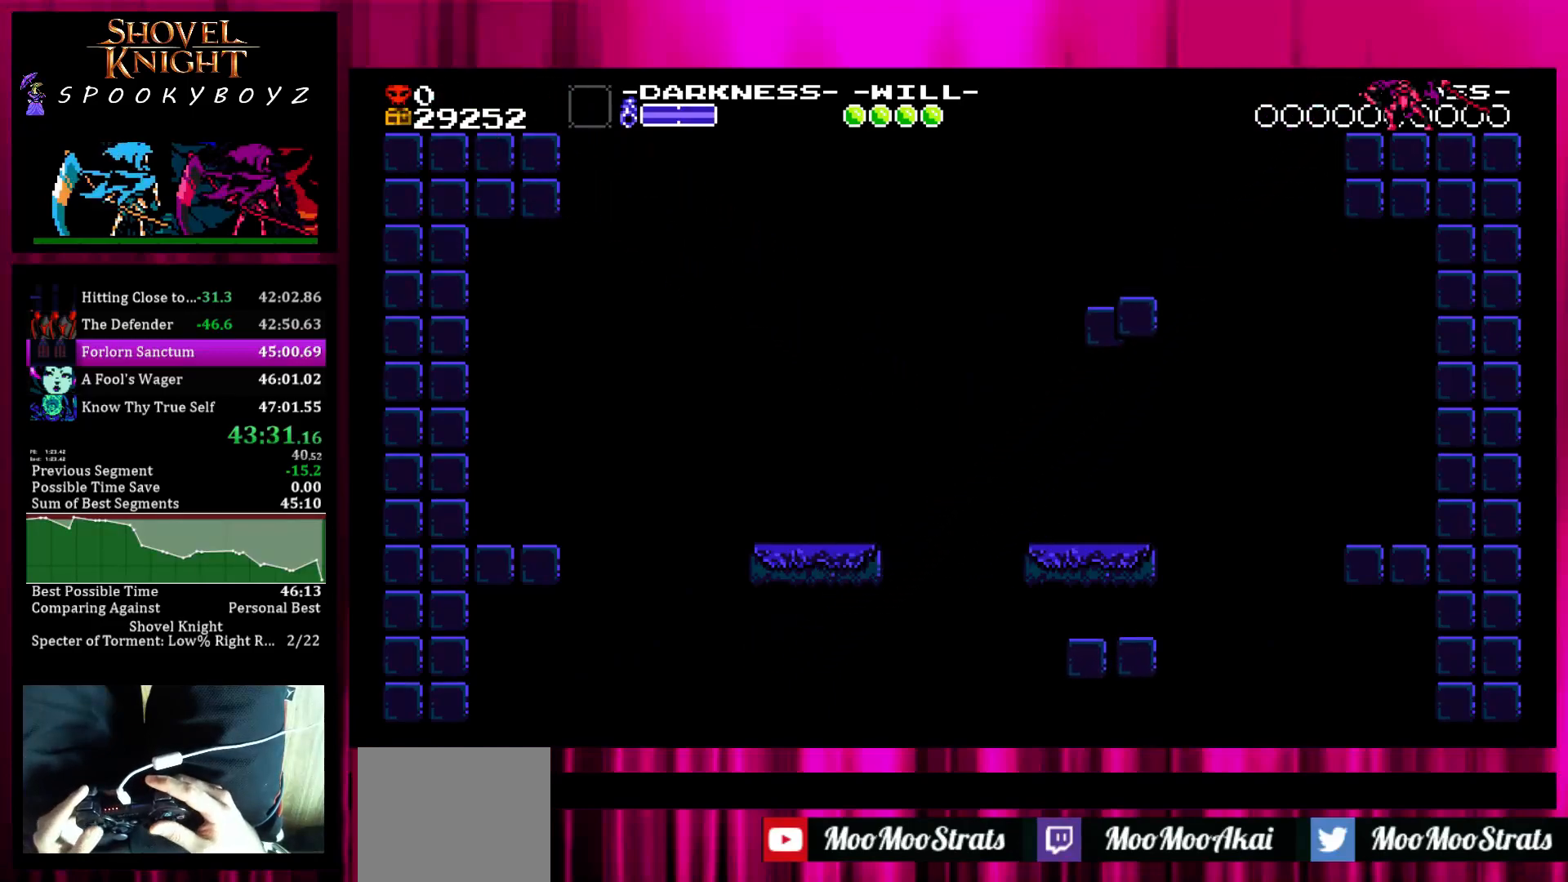
{"buttons": ["SQUARE"], "left_stick": "center", "right_stick": "center", "events": [[283, "SQUARE", "down"]]}
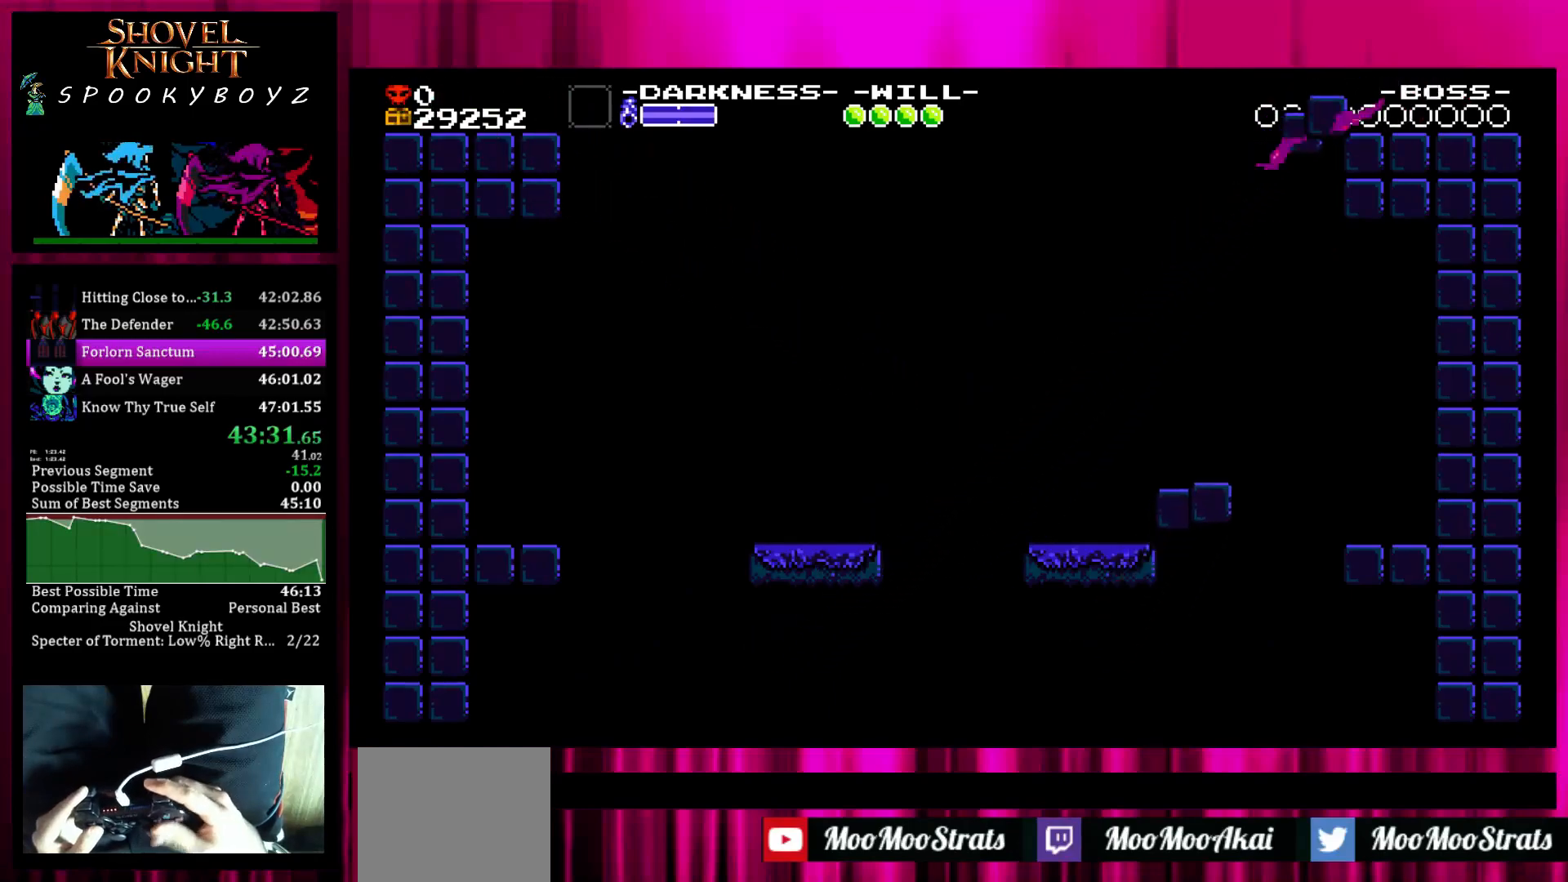
{"buttons": ["SQUARE"], "left_stick": "center", "right_stick": "center", "events": [[33, "SQUARE", "up"], [483, "SQUARE", "down"]]}
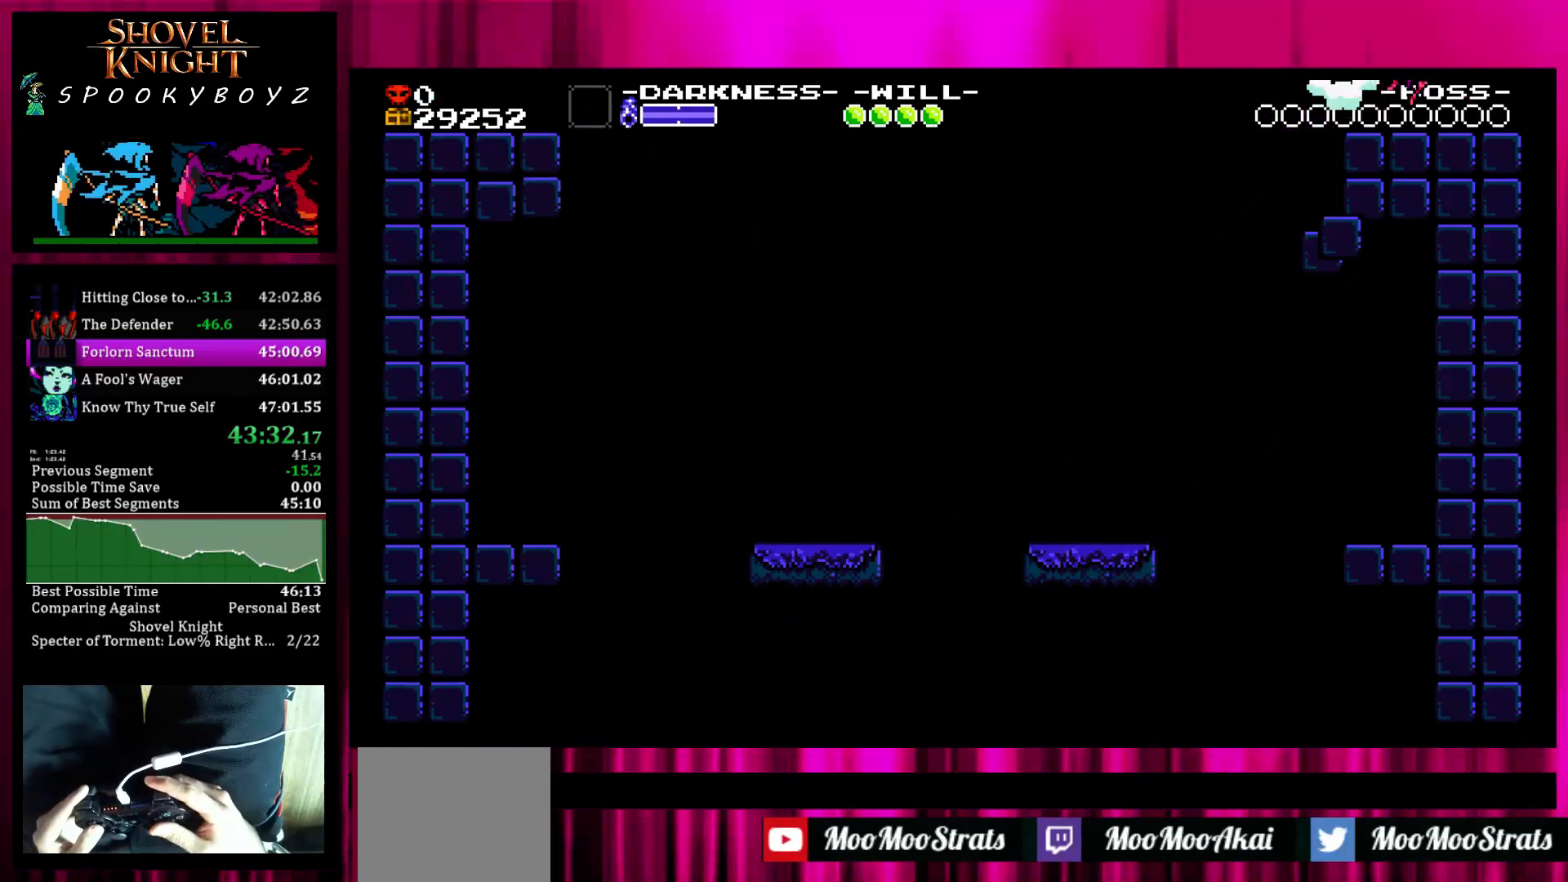
{"buttons": [], "left_stick": "center", "right_stick": "center", "events": [[283, "SQUARE", "up"]]}